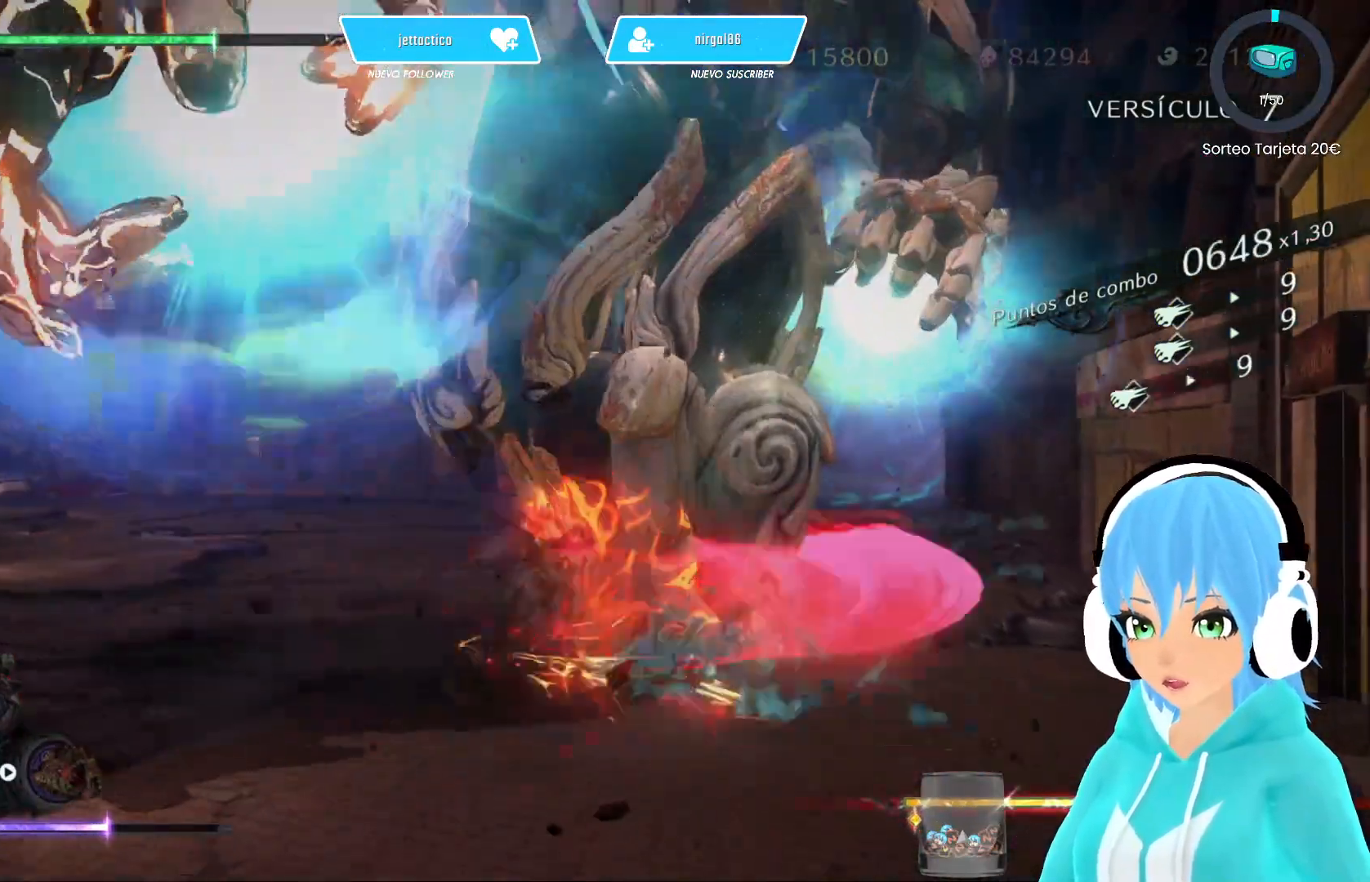
Gameplay with a controller (Xbox layout); each line is a JSON object with the inputs held at the frame after it. "events" lists button and stick changes between this image and that frame as [ms after this image, input, new state], when the widget could be followed in between.
{"buttons": [], "left_stick": "up-right", "right_stick": "center", "events": [[50, "Y", "down"], [117, "Y", "up"], [200, "Y", "down"], [267, "Y", "up"], [383, "Y", "down"], [433, "Y", "up"]]}
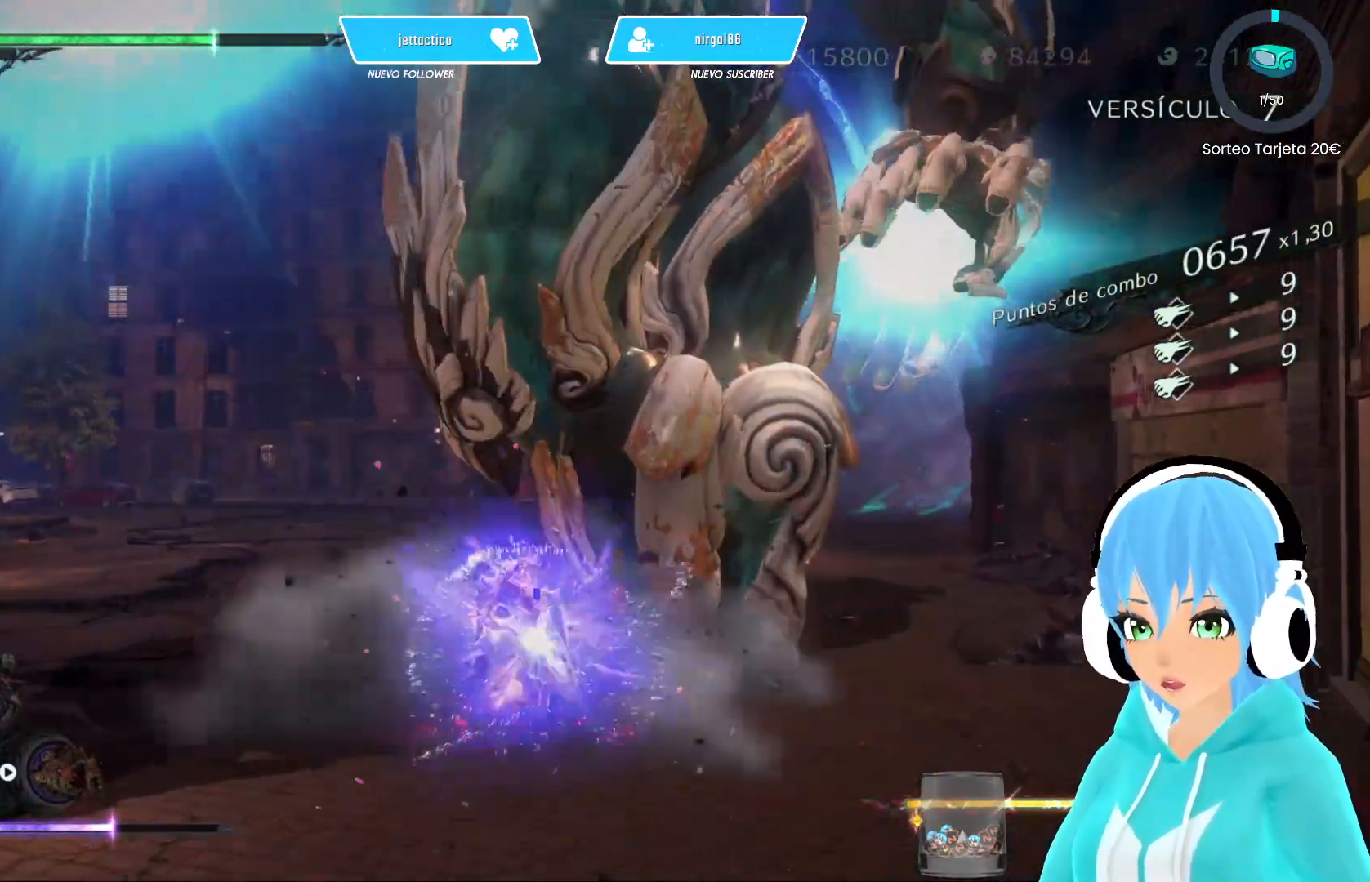
{"buttons": [], "left_stick": "up-right", "right_stick": "center", "events": [[17, "Y", "down"], [100, "Y", "up"], [200, "Y", "down"], [267, "Y", "up"], [333, "Y", "down"], [400, "Y", "up"]]}
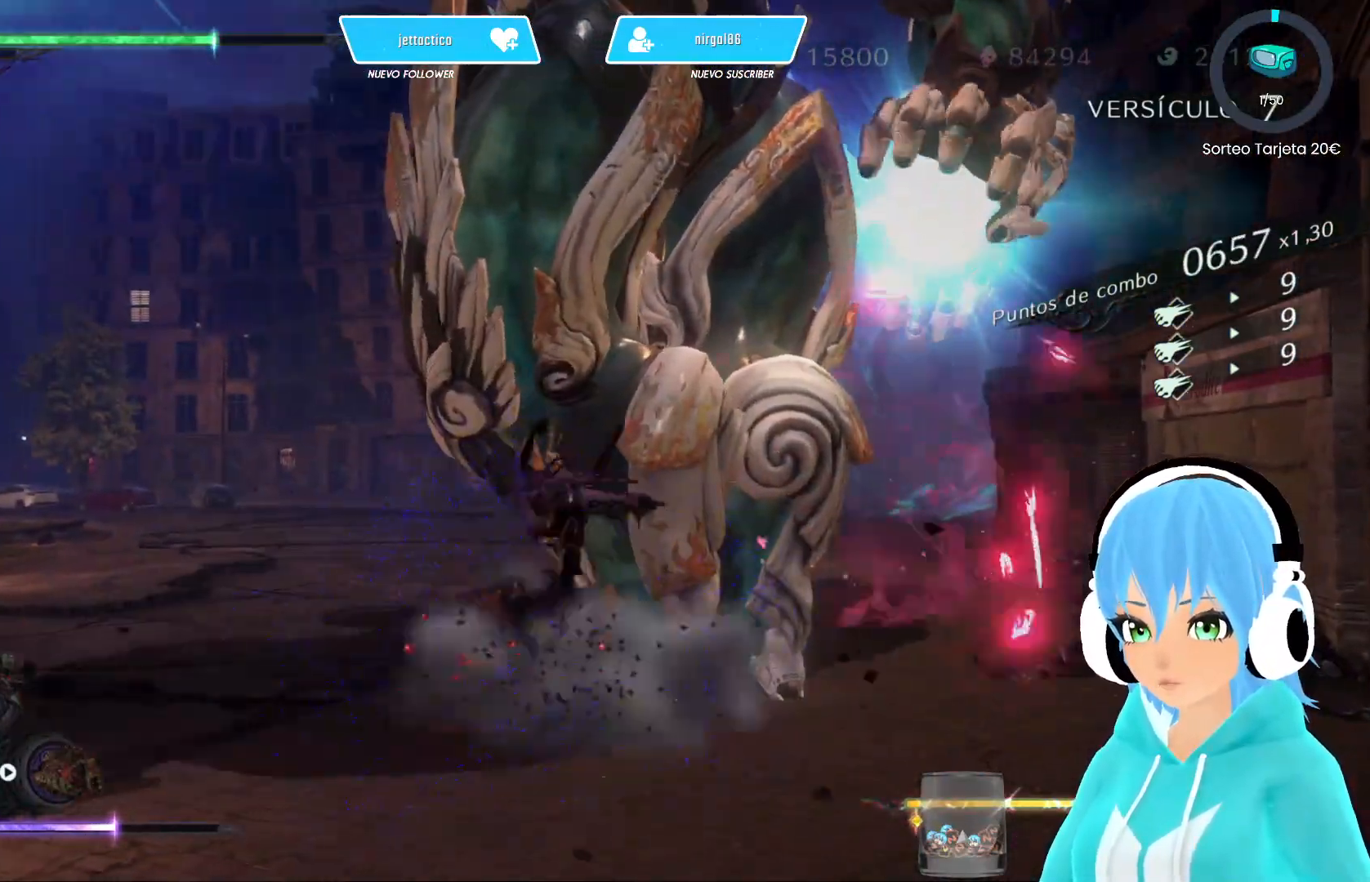
{"buttons": ["L2"], "left_stick": "up-right", "right_stick": "center", "events": [[383, "L2", "down"]]}
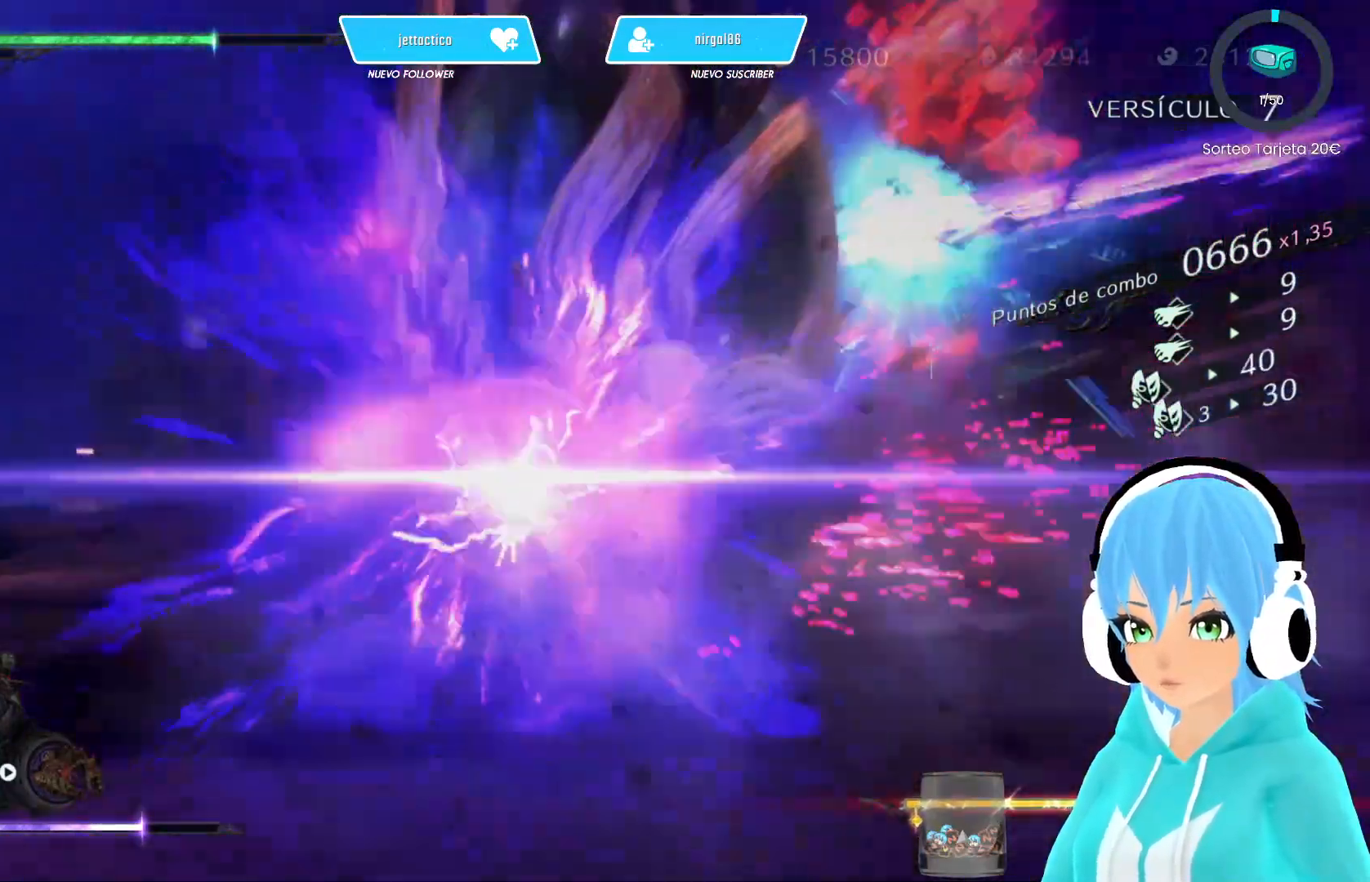
{"buttons": [], "left_stick": "center", "right_stick": "center", "events": [[133, "left_stick", "center"], [433, "L2", "up"]]}
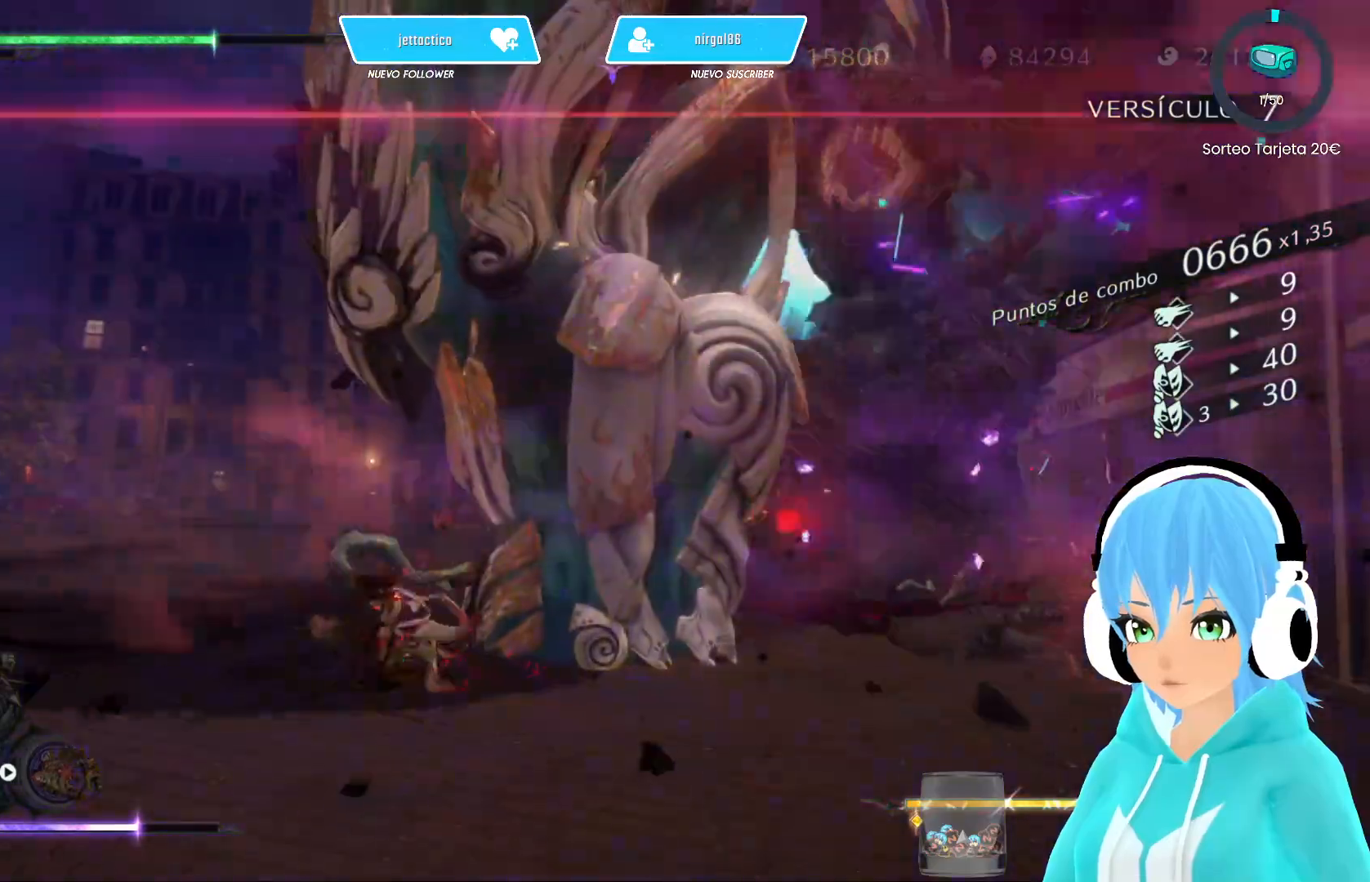
{"buttons": [], "left_stick": "left", "right_stick": "center", "events": [[33, "left_stick", "left"]]}
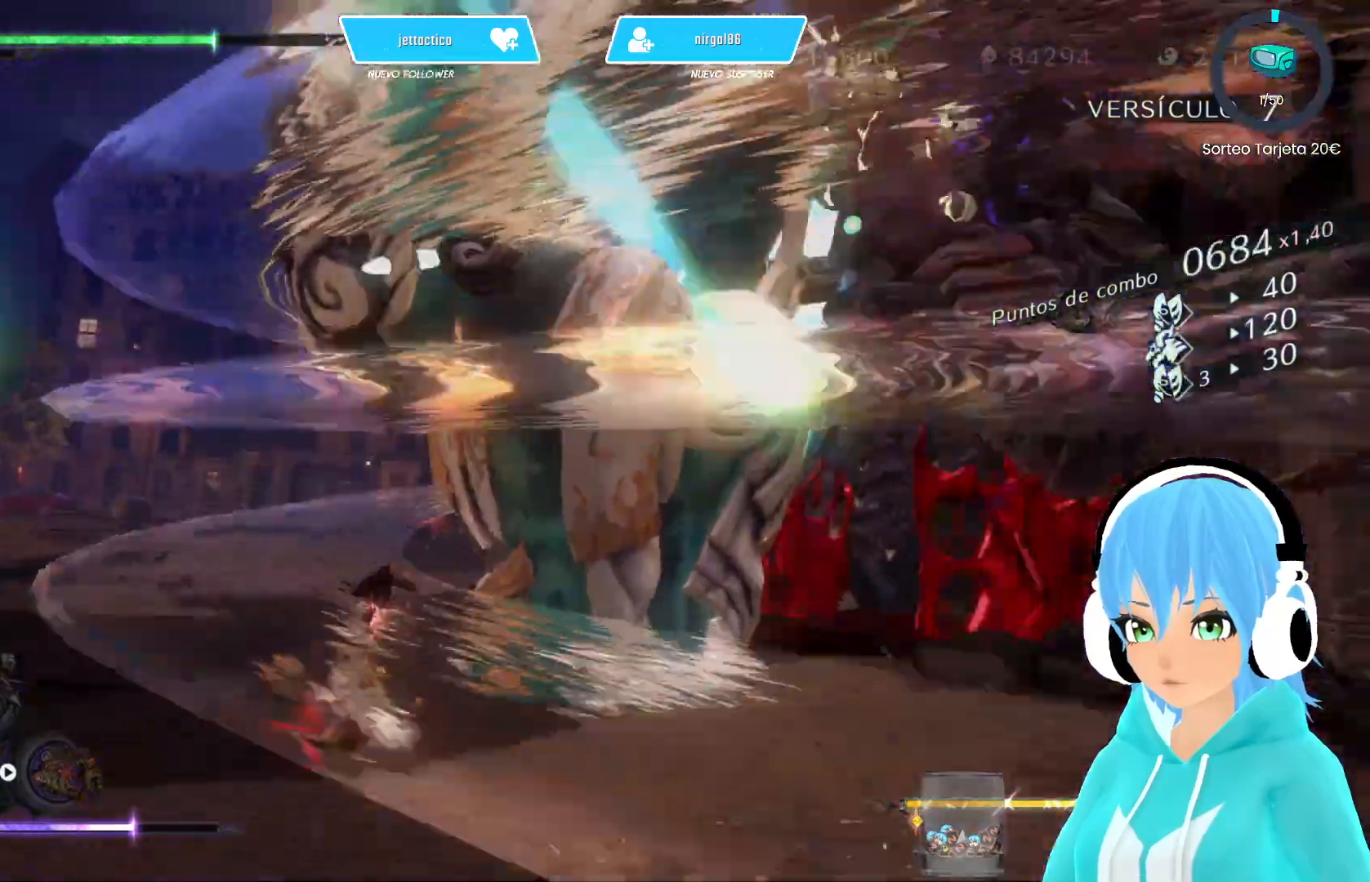
{"buttons": [], "left_stick": "center", "right_stick": "center", "events": [[67, "L2", "down"], [317, "left_stick", "right"], [367, "X", "down"], [417, "L2", "up"], [417, "X", "up"], [467, "left_stick", "center"]]}
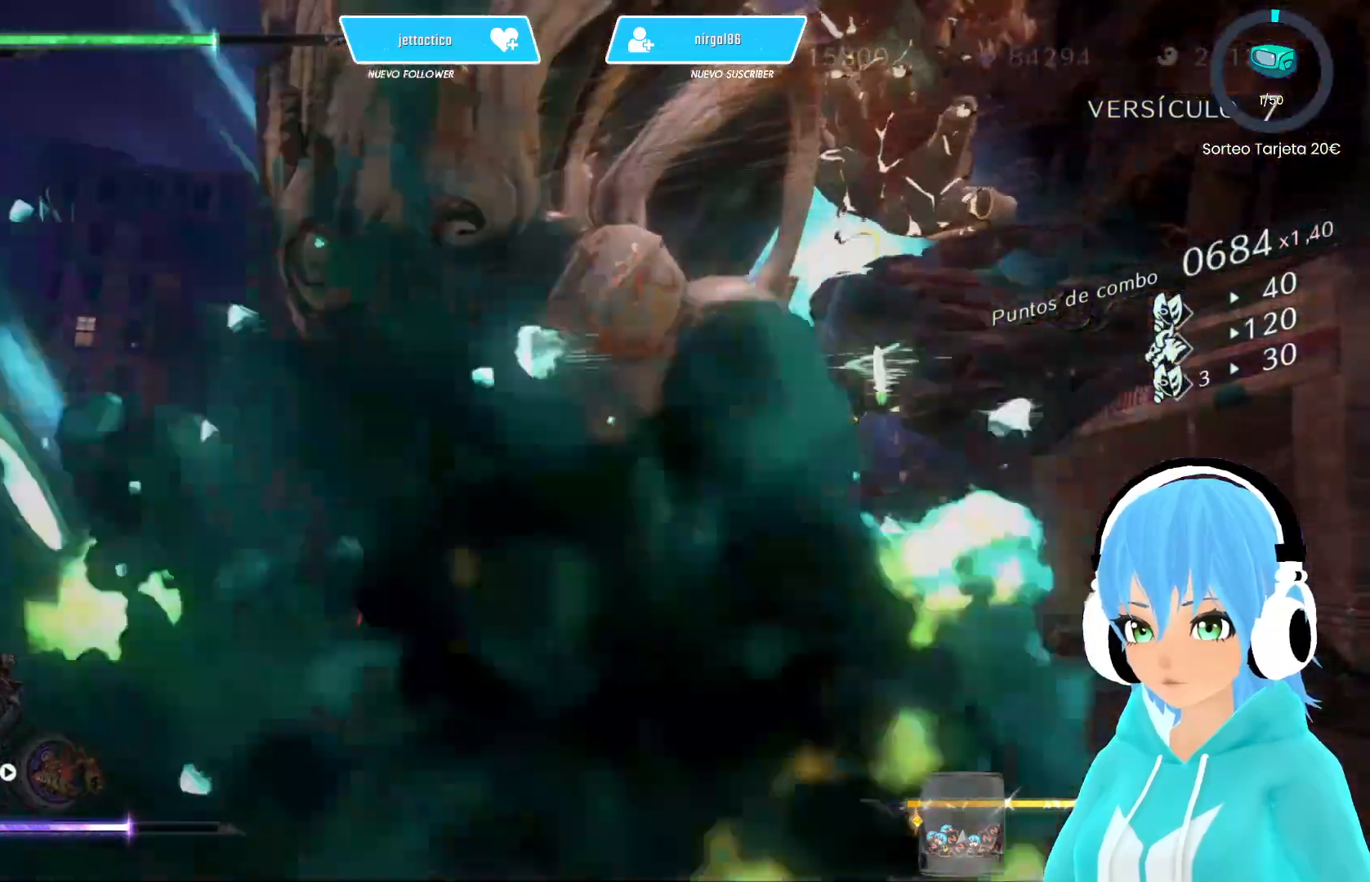
{"buttons": [], "left_stick": "left", "right_stick": "center", "events": [[33, "R2", "down"], [50, "left_stick", "left"], [133, "R2", "up"], [183, "R2", "down"], [300, "R2", "up"]]}
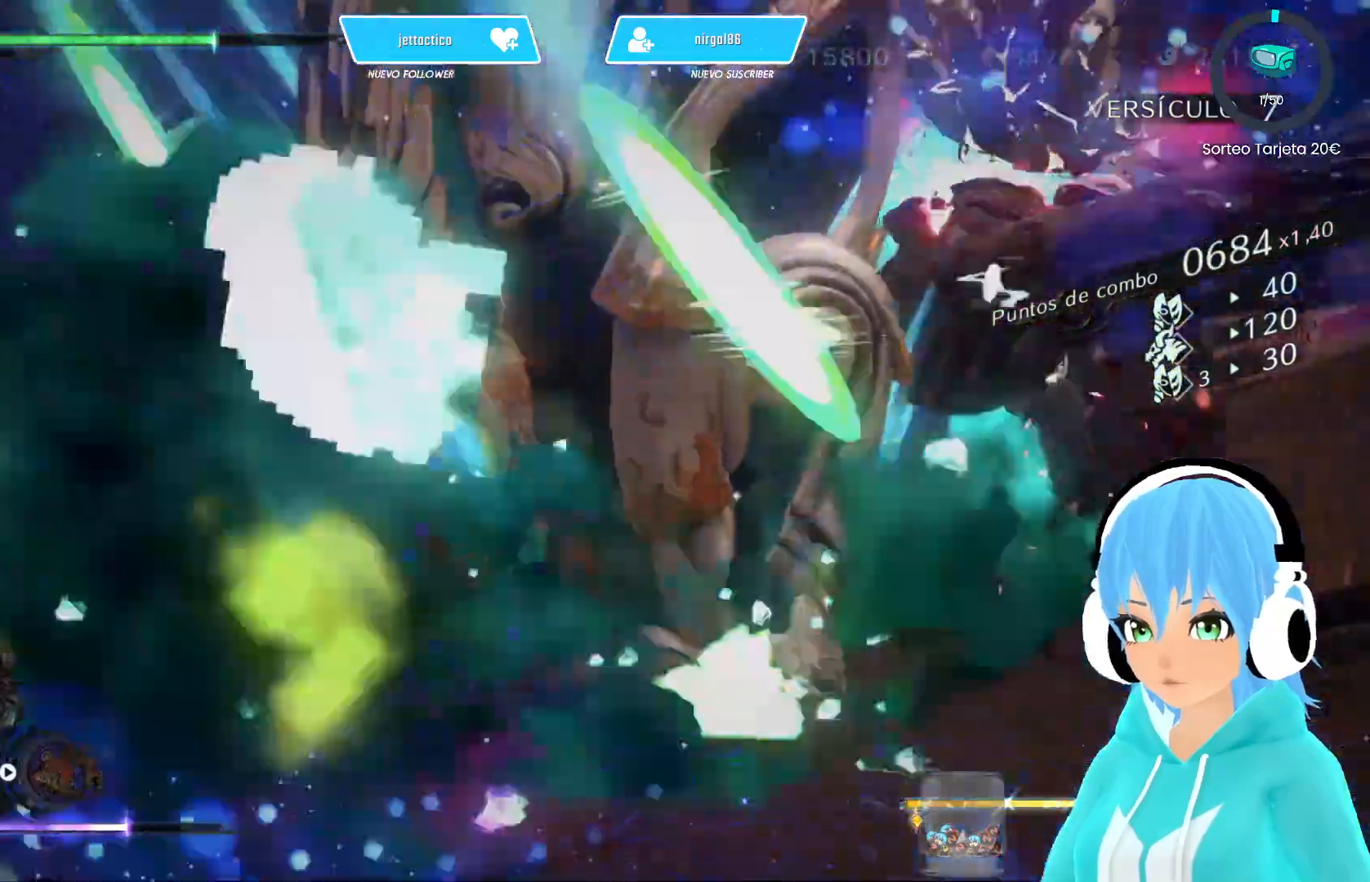
{"buttons": [], "left_stick": "left", "right_stick": "right", "events": [[17, "right_stick", "right"]]}
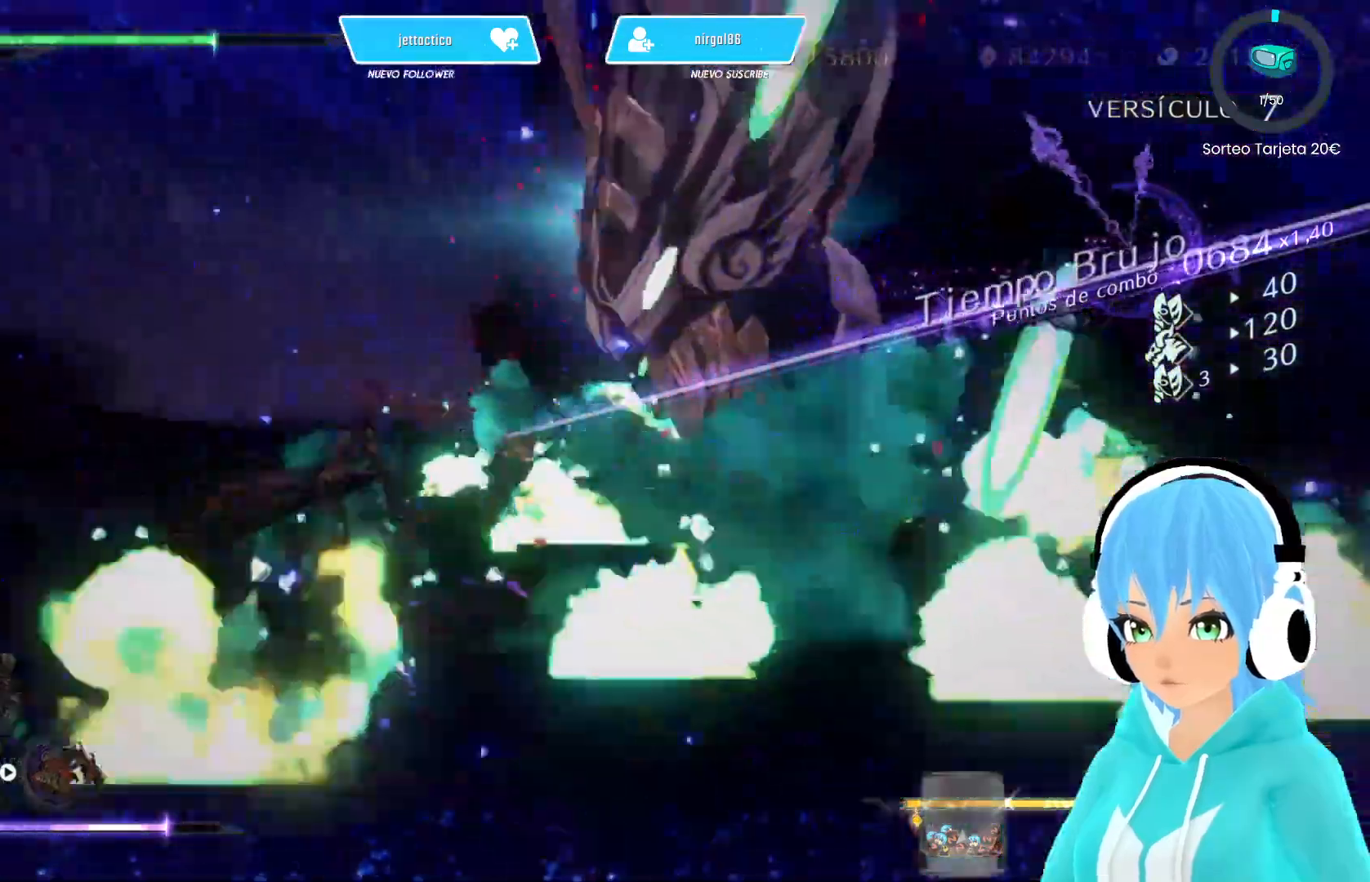
{"buttons": ["L2"], "left_stick": "left", "right_stick": "center", "events": [[17, "right_stick", "left"], [250, "L2", "down"], [317, "right_stick", "center"]]}
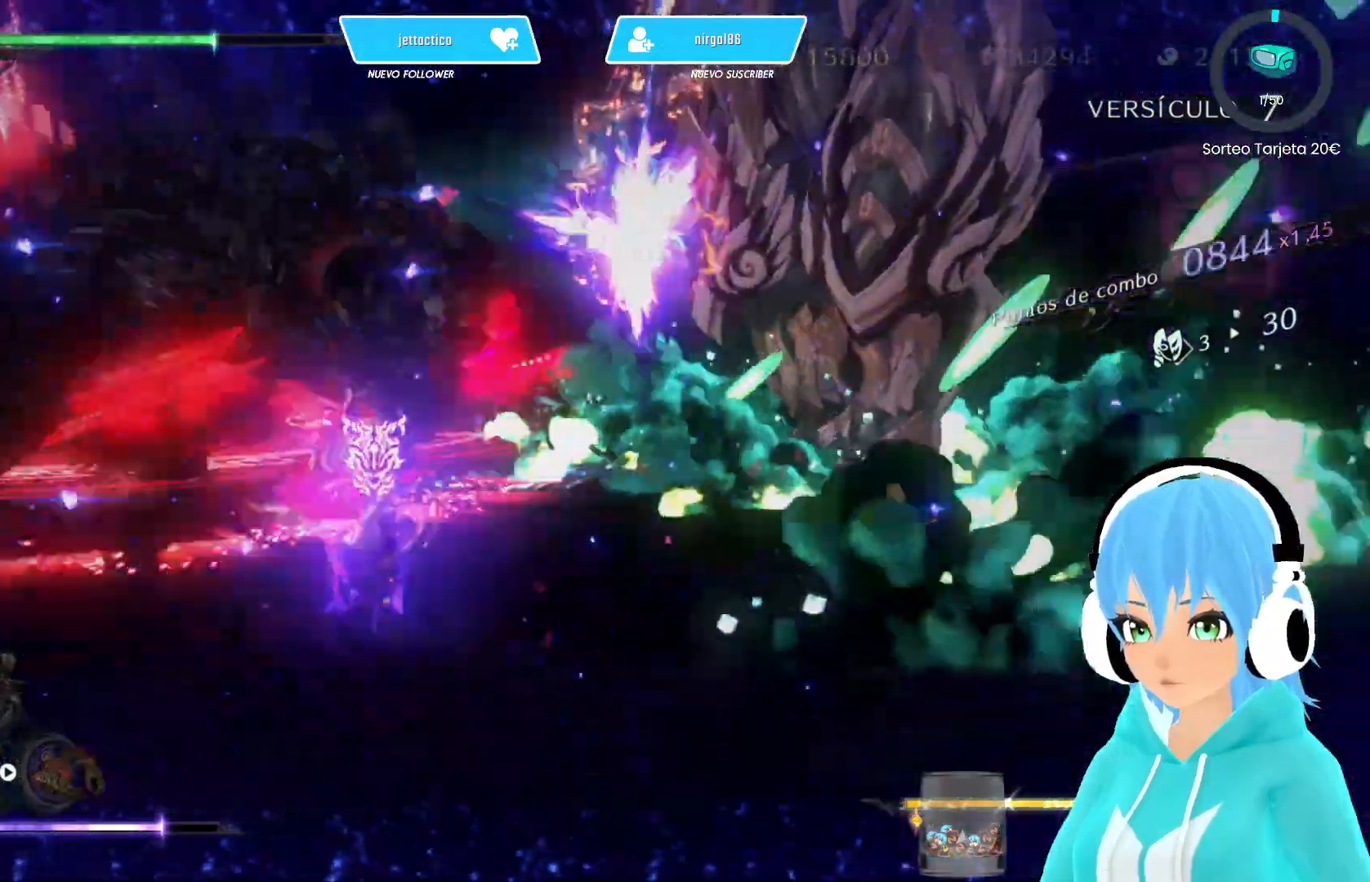
{"buttons": ["Y"], "left_stick": "up-right", "right_stick": "center", "events": [[33, "left_stick", "right"], [83, "X", "down"], [100, "L2", "up"], [167, "X", "up"], [167, "left_stick", "center"], [300, "left_stick", "up-right"], [467, "Y", "down"]]}
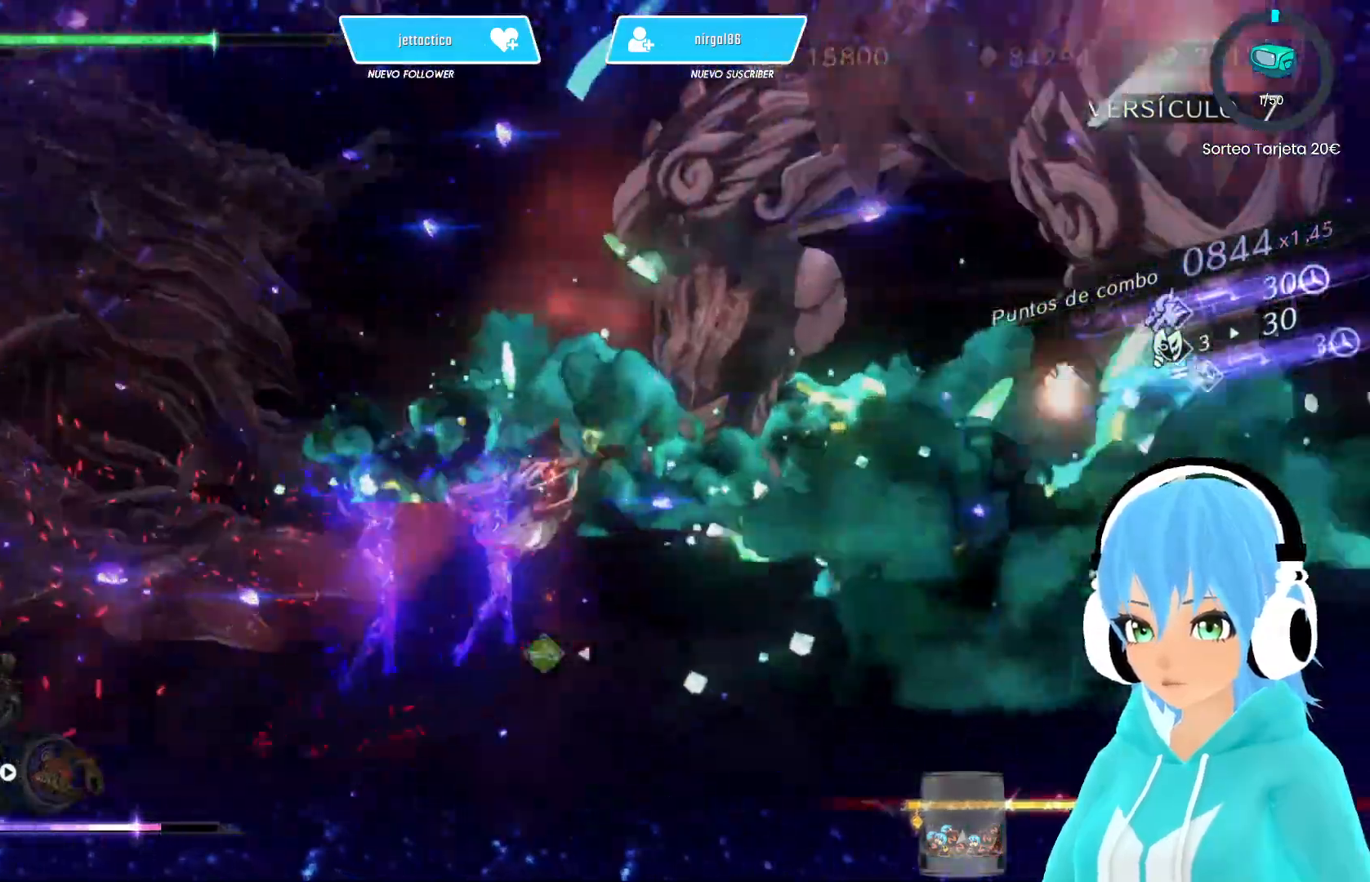
{"buttons": [], "left_stick": "up", "right_stick": "center", "events": [[50, "Y", "up"], [117, "Y", "down"], [200, "Y", "up"], [300, "Y", "down"], [333, "Y", "up"], [450, "Y", "down"], [467, "left_stick", "up"], [500, "Y", "up"]]}
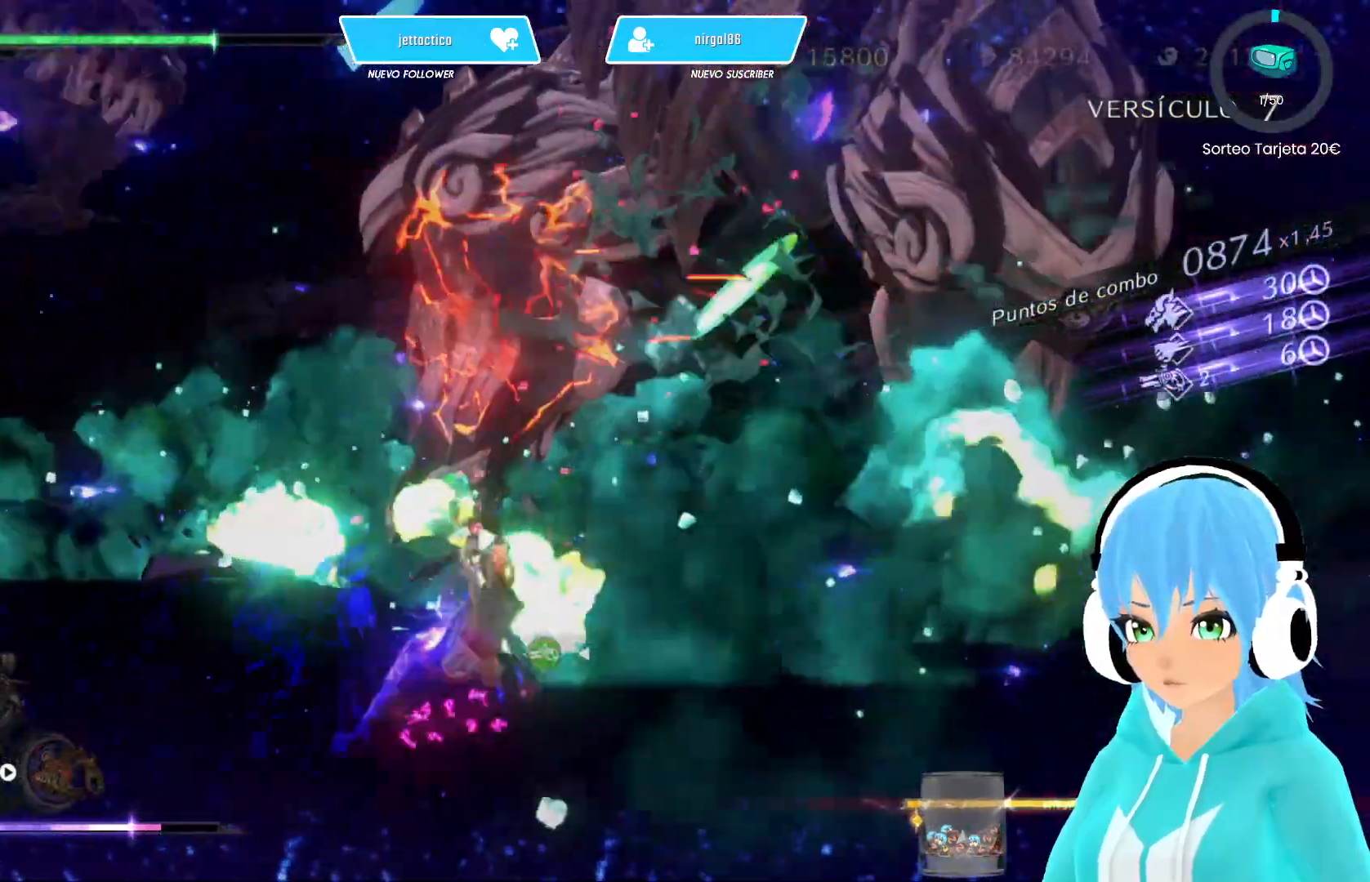
{"buttons": [], "left_stick": "up-left", "right_stick": "center", "events": [[100, "Y", "down"], [183, "Y", "up"], [217, "left_stick", "up-left"], [233, "Y", "down"], [333, "Y", "up"], [400, "Y", "down"], [483, "Y", "up"]]}
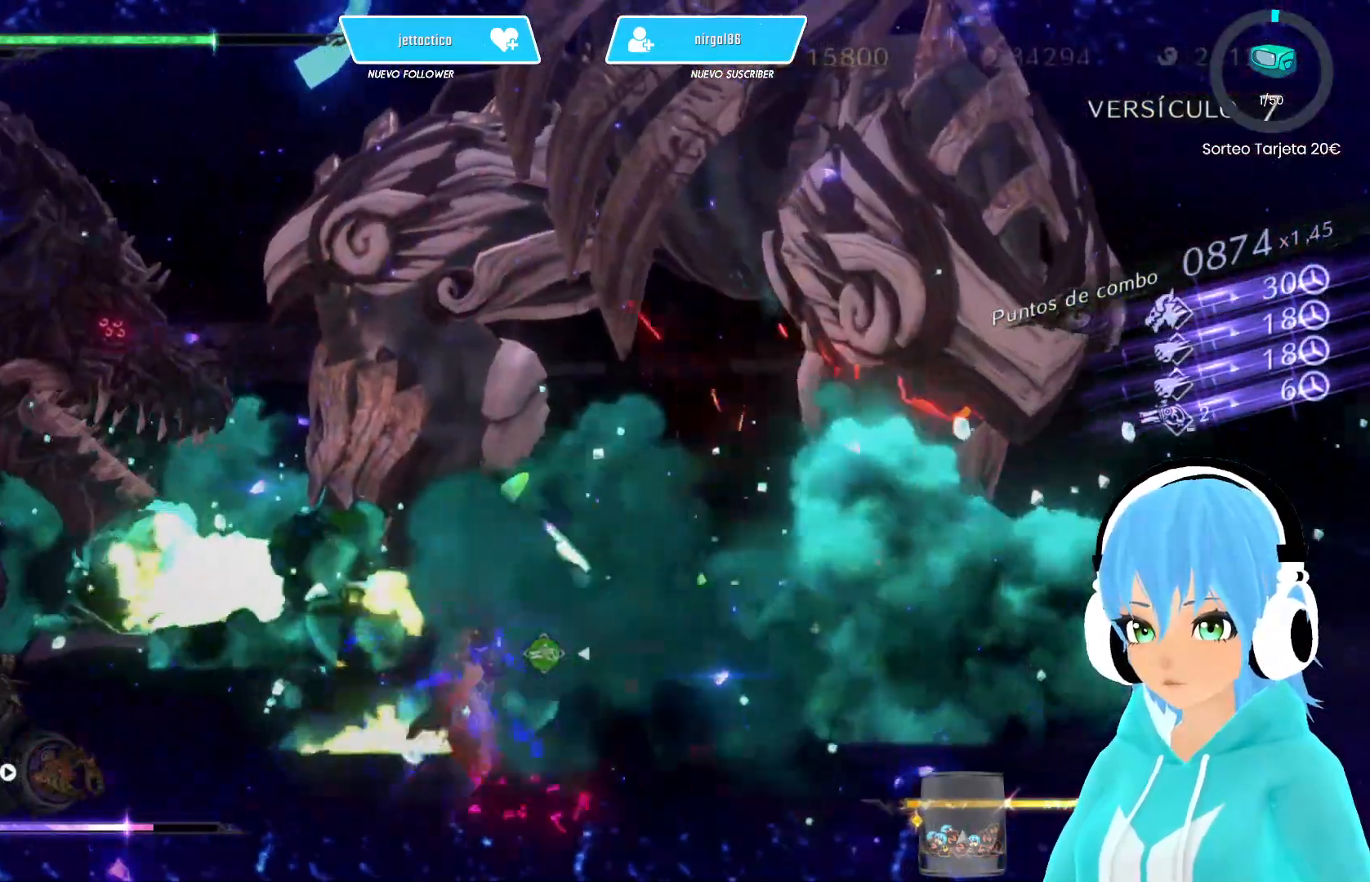
{"buttons": ["Y"], "left_stick": "up-left", "right_stick": "center", "events": [[50, "R2", "down"], [167, "R2", "up"], [500, "Y", "down"]]}
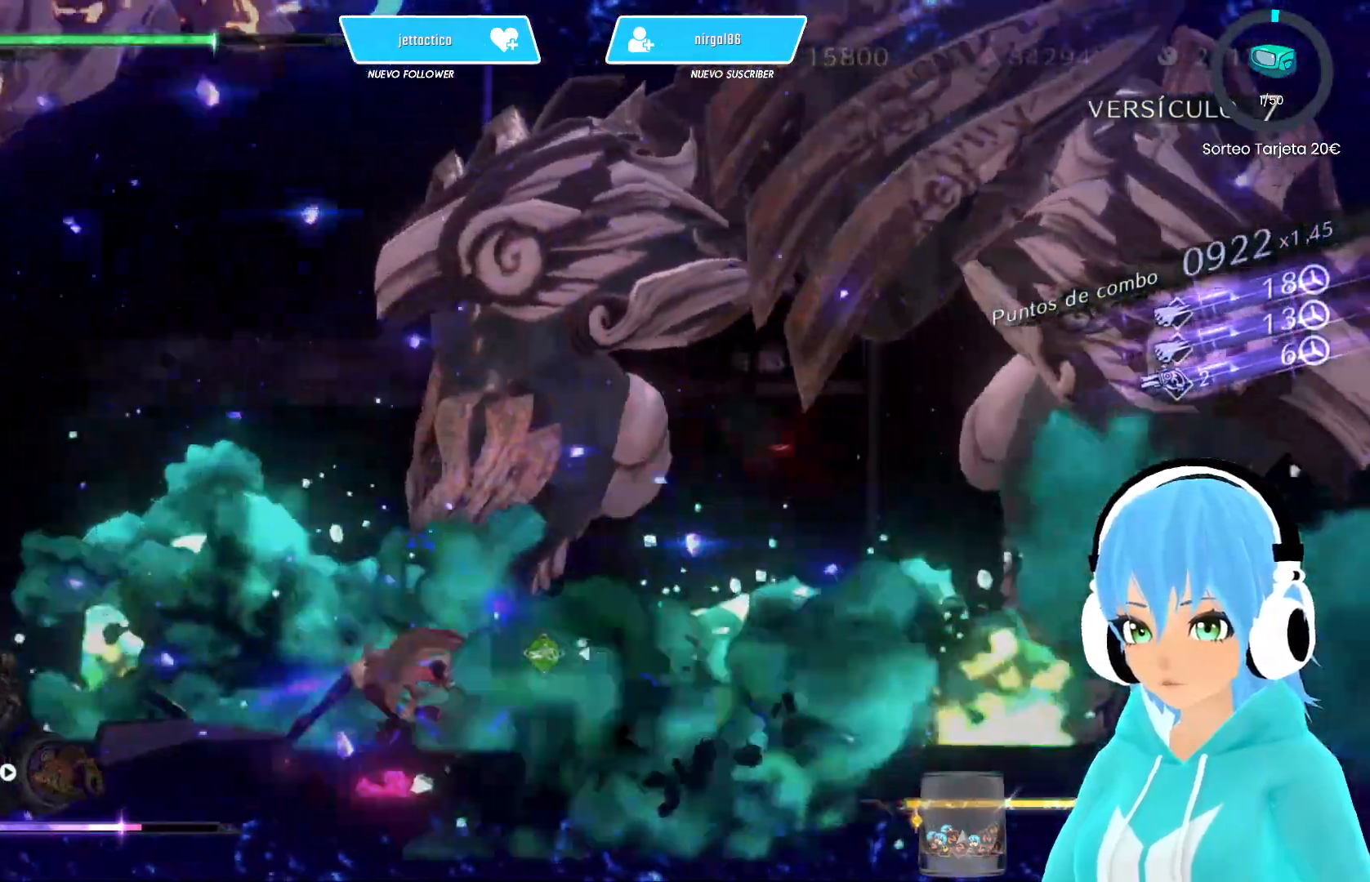
{"buttons": ["Y"], "left_stick": "up-right", "right_stick": "center", "events": [[67, "left_stick", "up"], [100, "Y", "up"], [167, "Y", "down"], [183, "left_stick", "up-right"], [233, "Y", "up"], [300, "Y", "down"], [400, "Y", "up"], [467, "Y", "down"]]}
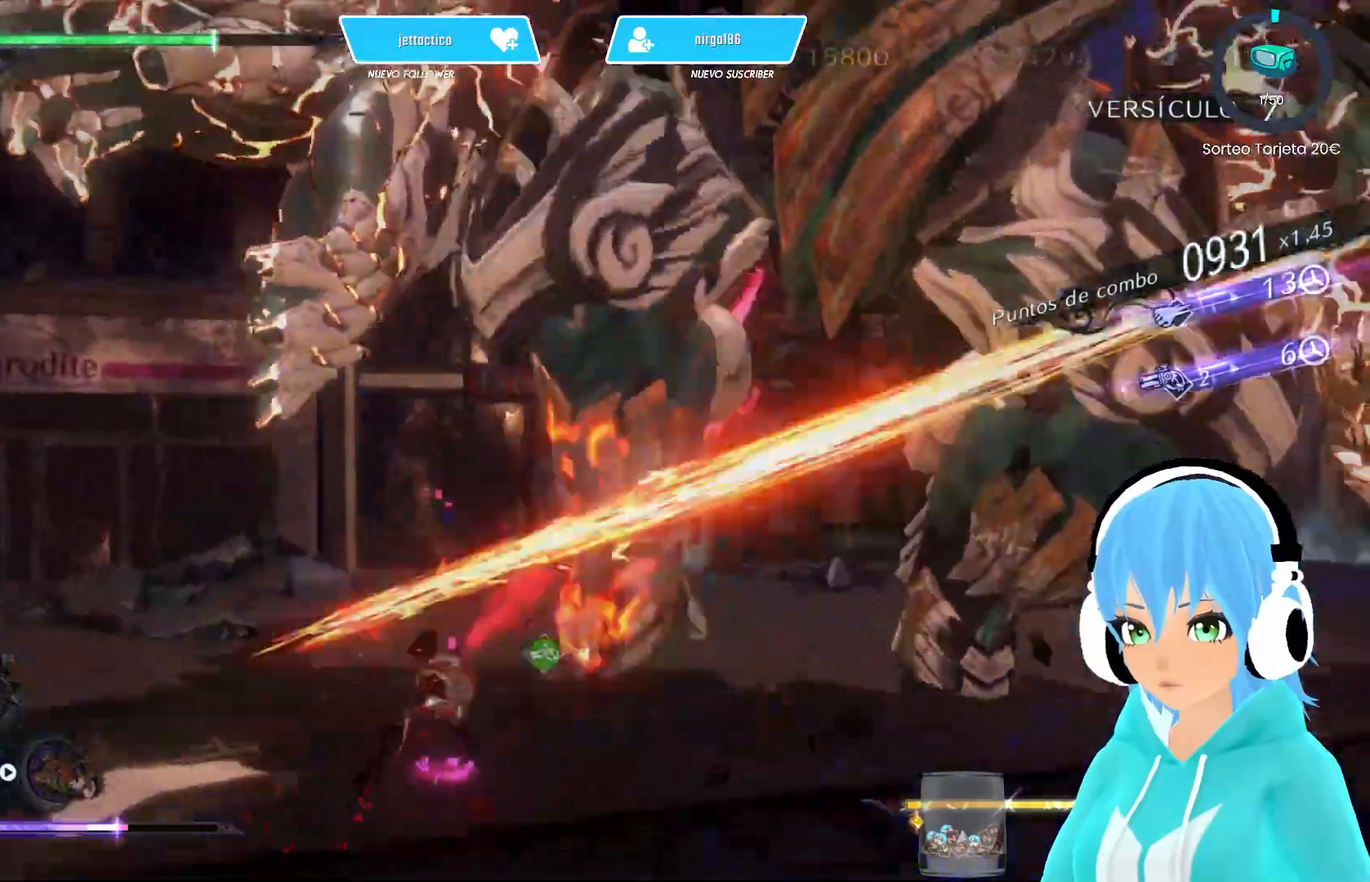
{"buttons": ["Y"], "left_stick": "up-right", "right_stick": "center", "events": [[50, "Y", "up"], [117, "Y", "down"], [200, "Y", "up"], [283, "Y", "down"], [367, "Y", "up"], [433, "Y", "down"]]}
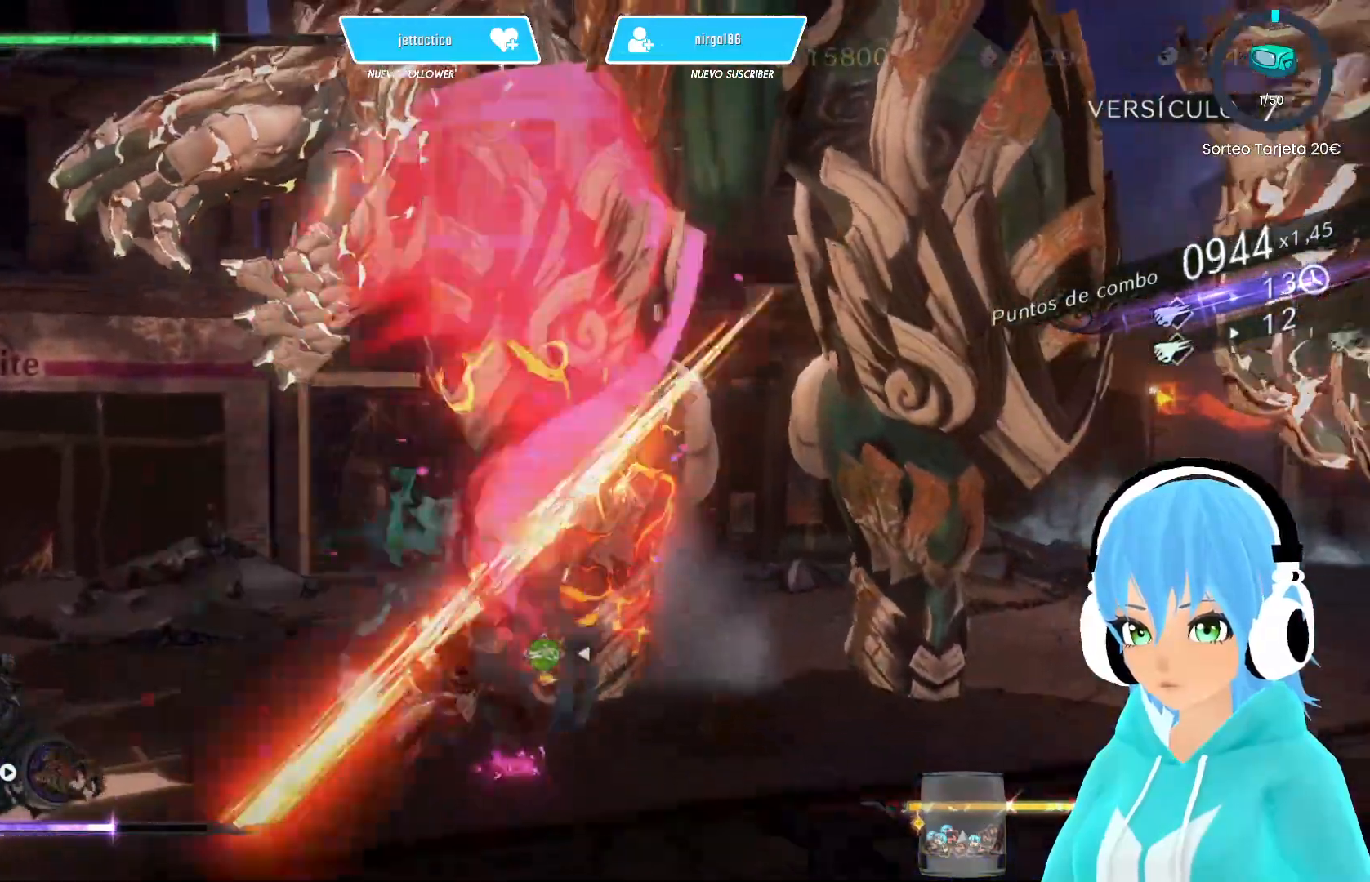
{"buttons": [], "left_stick": "up-right", "right_stick": "center", "events": [[17, "Y", "up"], [83, "Y", "down"], [183, "Y", "up"], [233, "Y", "down"], [300, "Y", "up"], [383, "Y", "down"], [467, "Y", "up"]]}
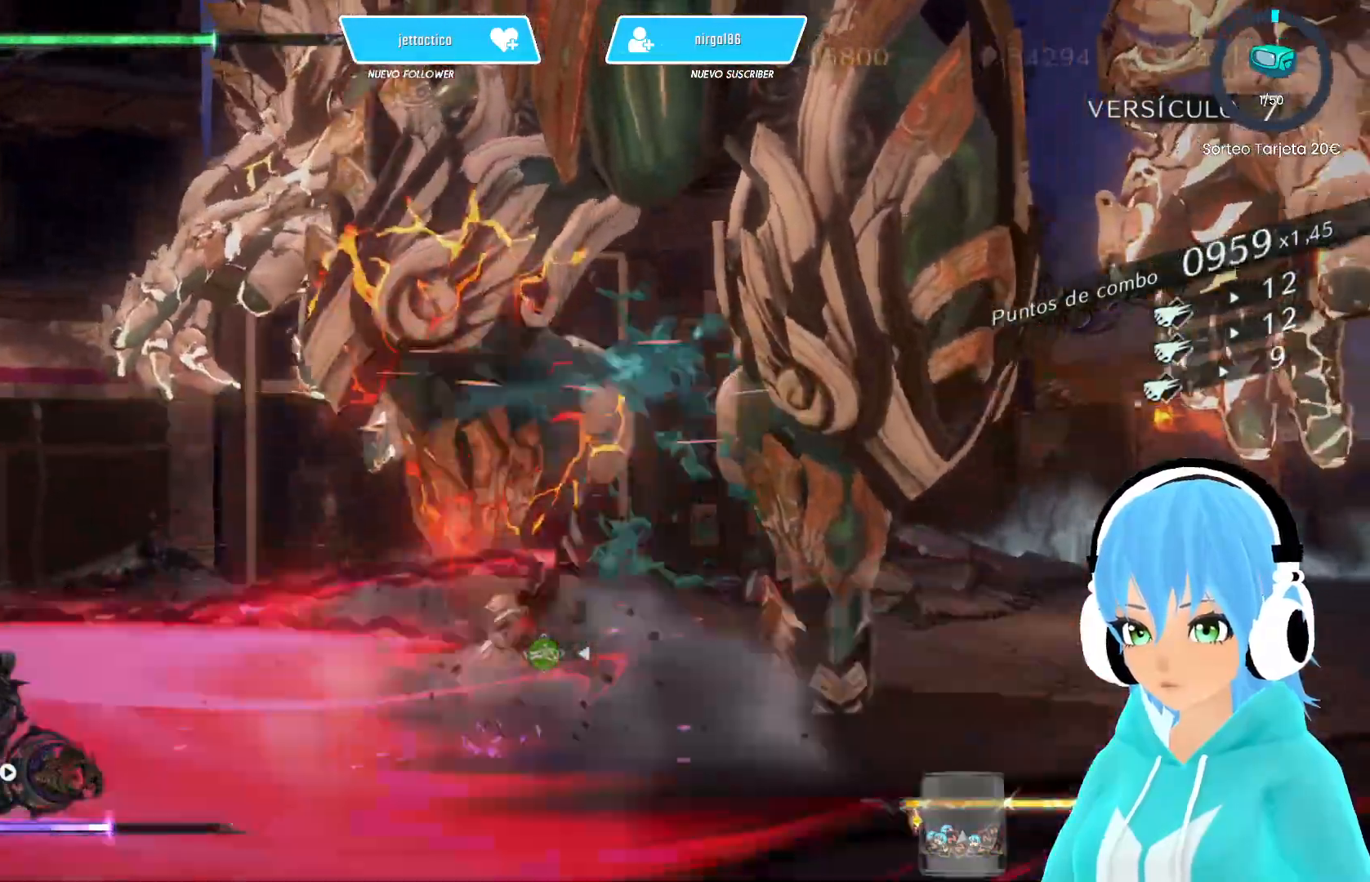
{"buttons": ["Y"], "left_stick": "up-right", "right_stick": "center", "events": [[33, "Y", "down"], [100, "Y", "up"], [167, "Y", "down"], [250, "Y", "up"], [317, "Y", "down"], [400, "Y", "up"], [467, "Y", "down"]]}
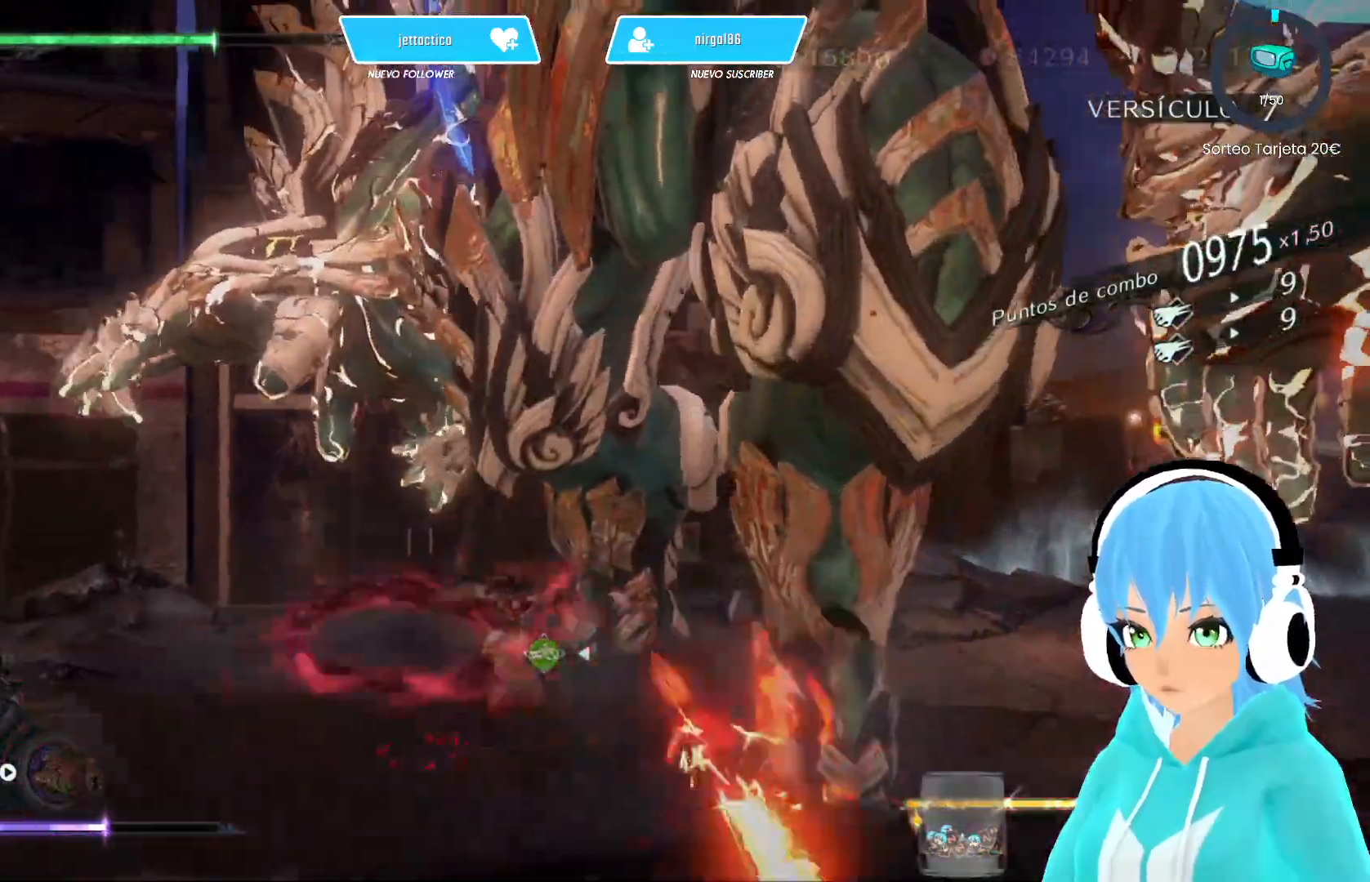
{"buttons": [], "left_stick": "up-right", "right_stick": "center", "events": [[17, "Y", "up"], [100, "Y", "down"], [167, "Y", "up"], [267, "Y", "down"], [333, "Y", "up"], [400, "Y", "down"], [467, "Y", "up"]]}
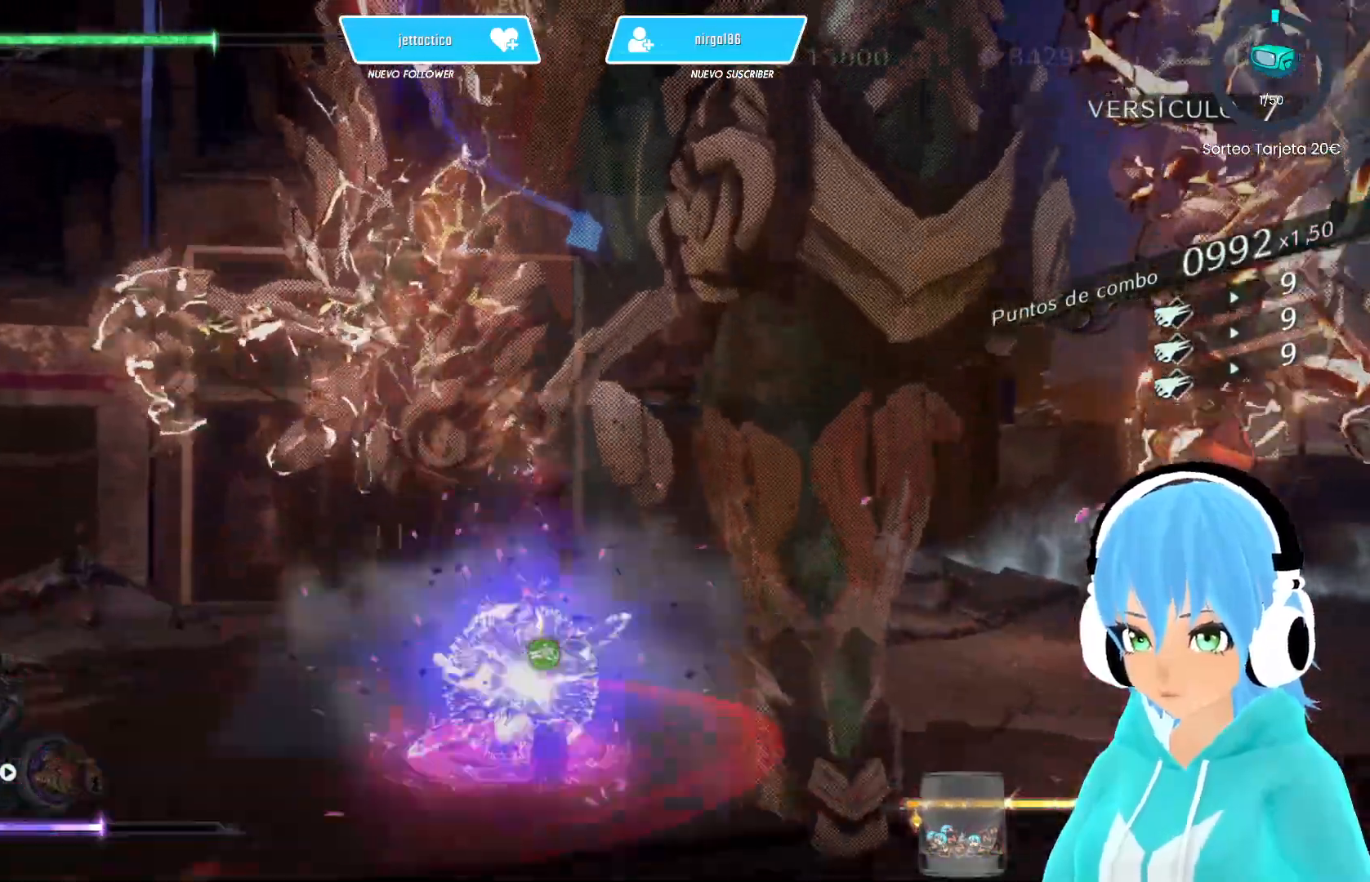
{"buttons": [], "left_stick": "up-right", "right_stick": "center", "events": [[50, "Y", "down"], [117, "Y", "up"], [200, "Y", "down"], [267, "Y", "up"], [367, "Y", "down"], [417, "Y", "up"]]}
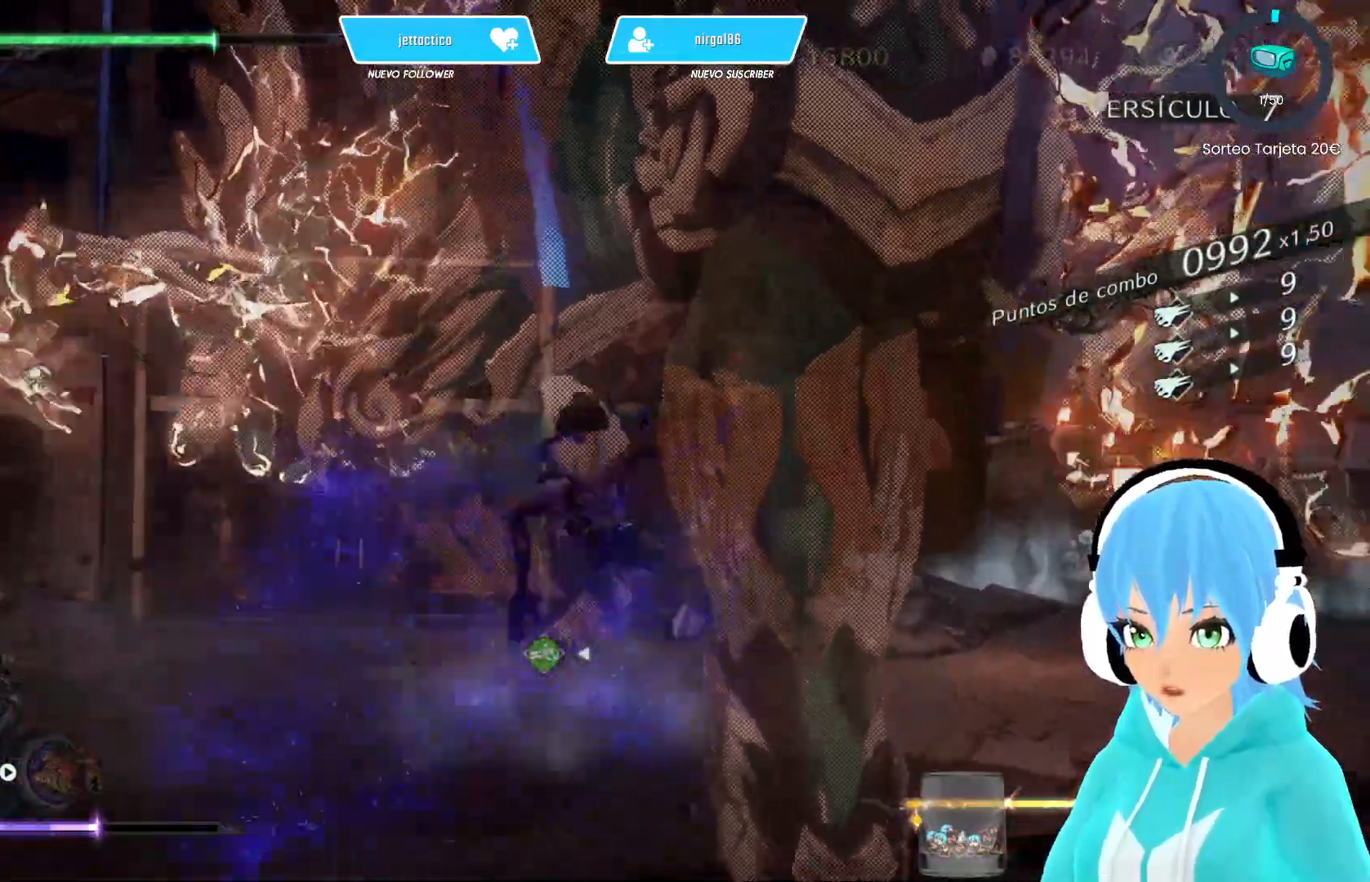
{"buttons": [], "left_stick": "right", "right_stick": "center", "events": [[17, "Y", "down"], [83, "Y", "up"], [167, "Y", "down"], [217, "Y", "up"], [500, "left_stick", "right"]]}
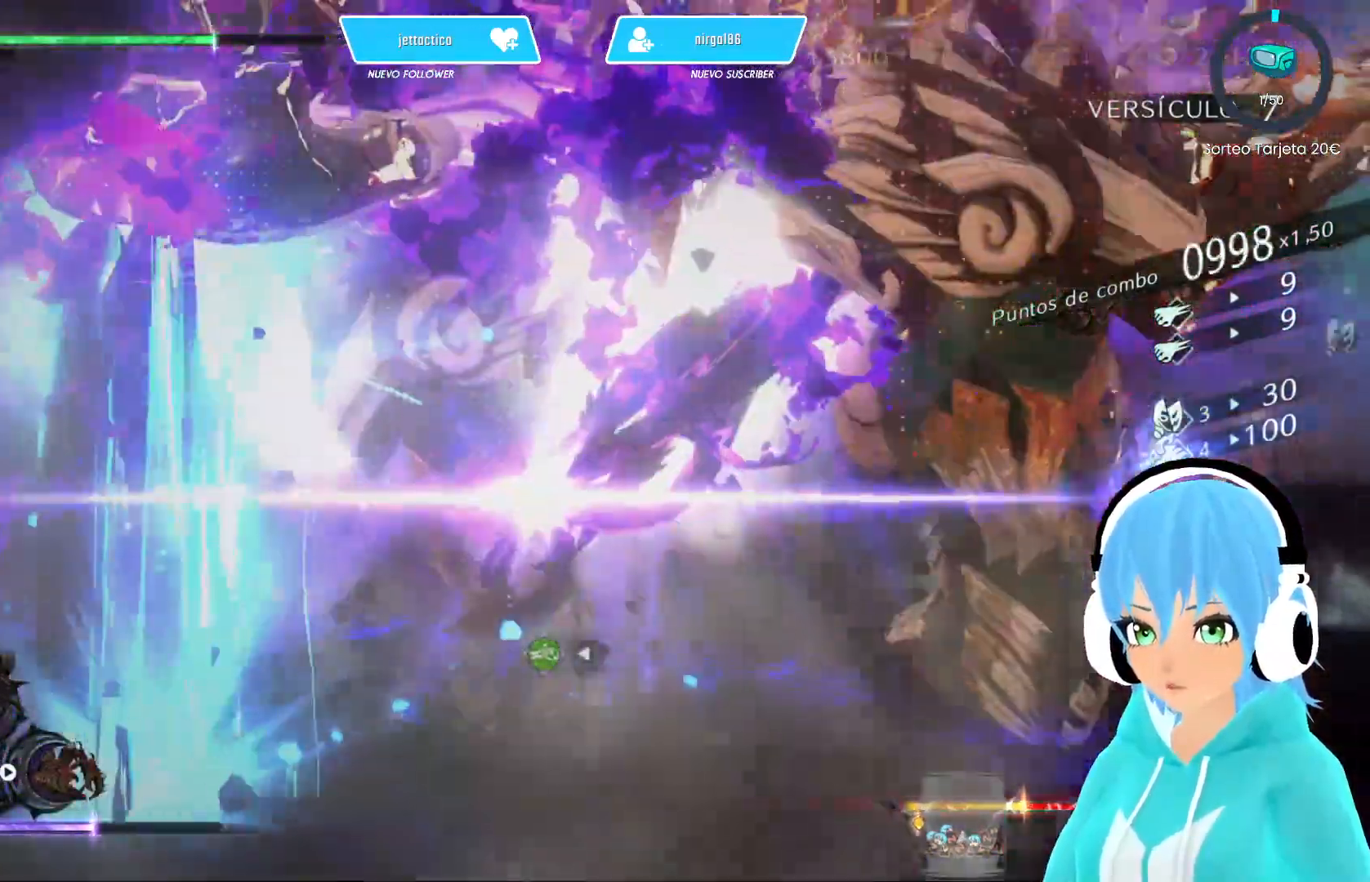
{"buttons": [], "left_stick": "down-right", "right_stick": "center", "events": [[33, "R2", "down"], [167, "R2", "up"], [500, "left_stick", "down-right"]]}
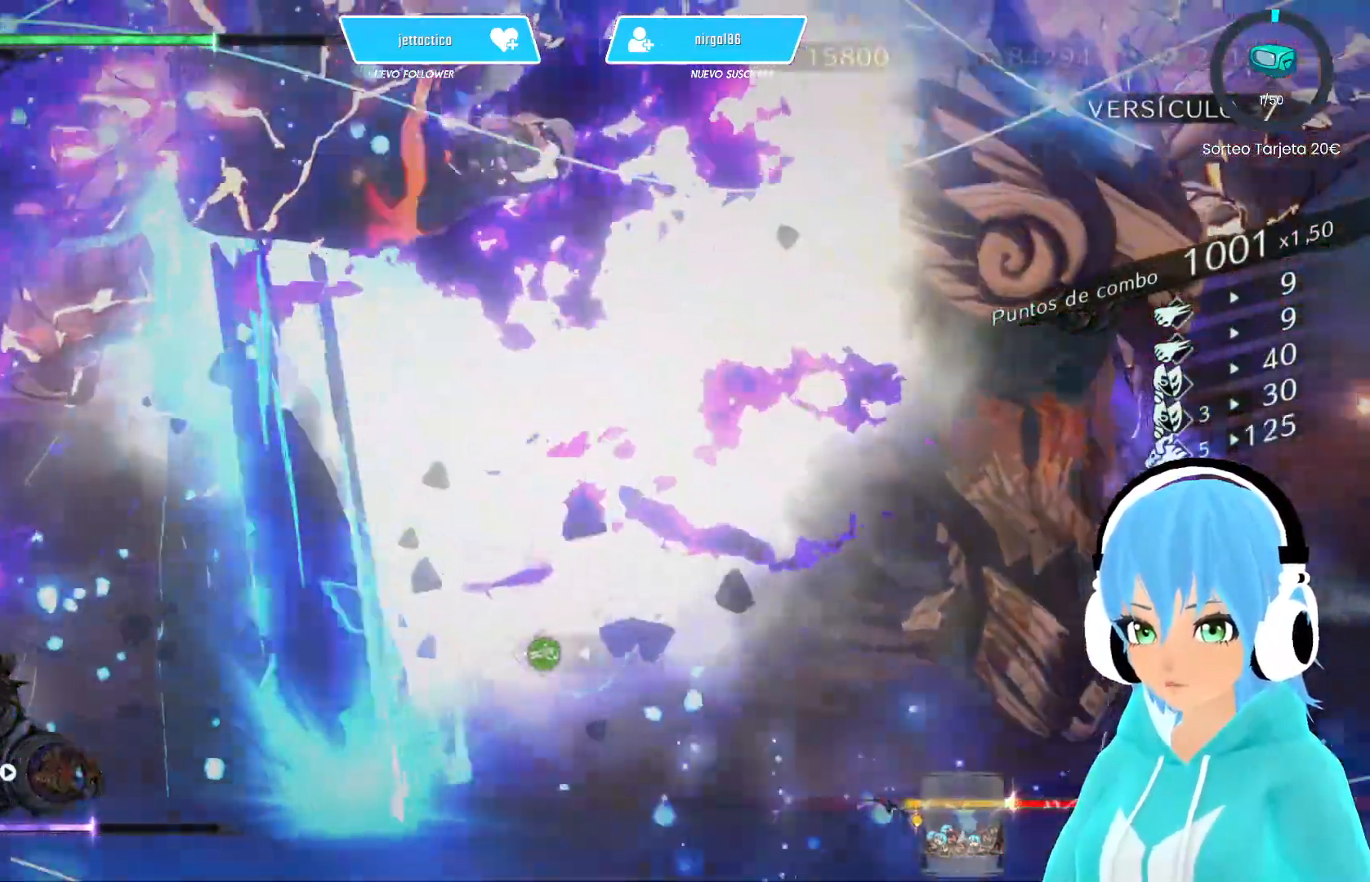
{"buttons": [], "left_stick": "down-right", "right_stick": "center", "events": [[33, "B", "down"], [100, "B", "up"], [183, "R2", "down"], [300, "R2", "up"]]}
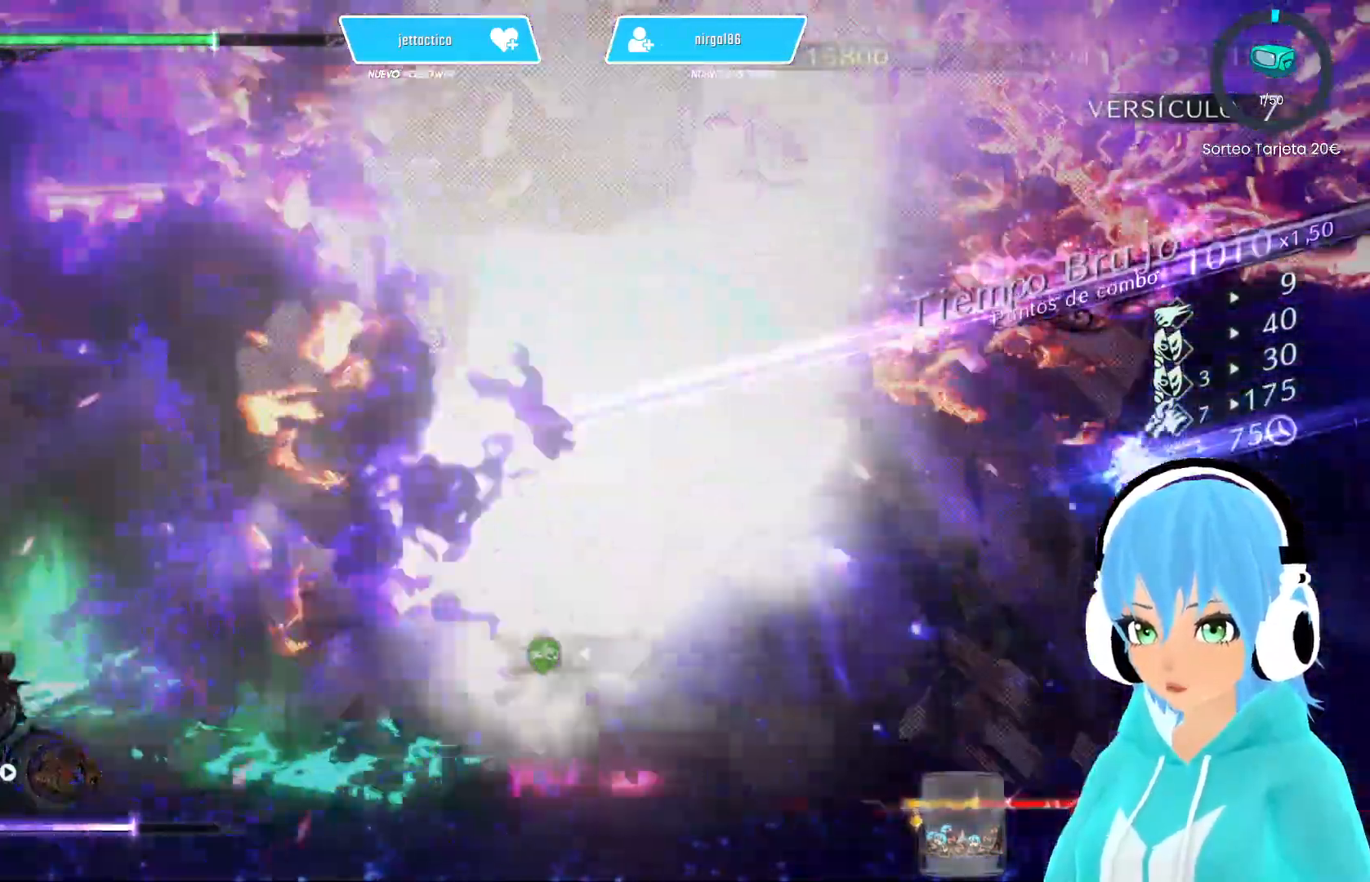
{"buttons": [], "left_stick": "down-right", "right_stick": "center", "events": [[283, "B", "down"], [333, "B", "up"], [433, "B", "down"], [483, "B", "up"]]}
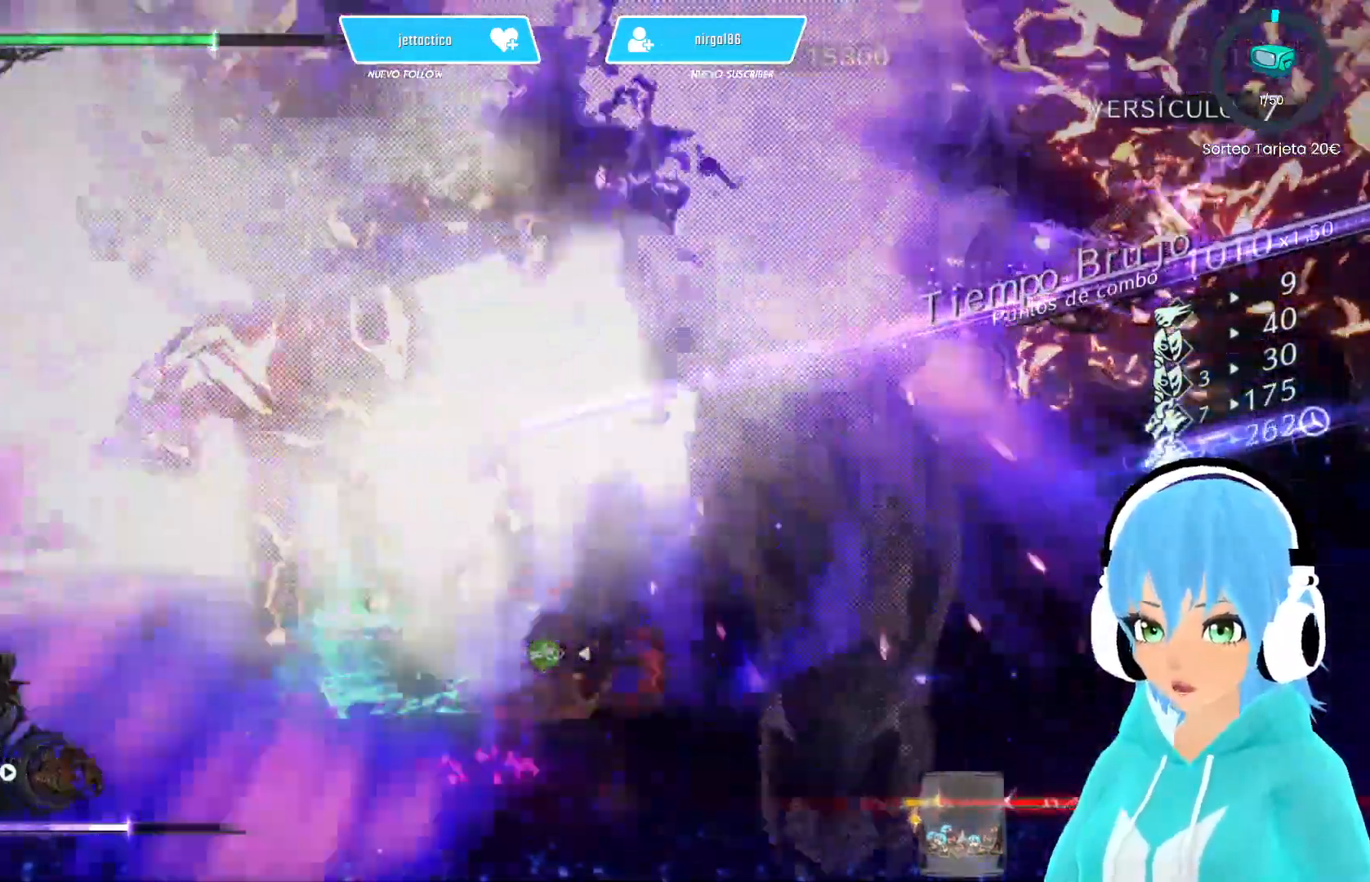
{"buttons": [], "left_stick": "down", "right_stick": "center", "events": [[83, "B", "down"], [83, "left_stick", "left"], [167, "B", "up"], [217, "left_stick", "center"], [250, "B", "down"], [317, "B", "up"], [350, "left_stick", "left"], [400, "B", "down"], [483, "B", "up"], [500, "left_stick", "down"]]}
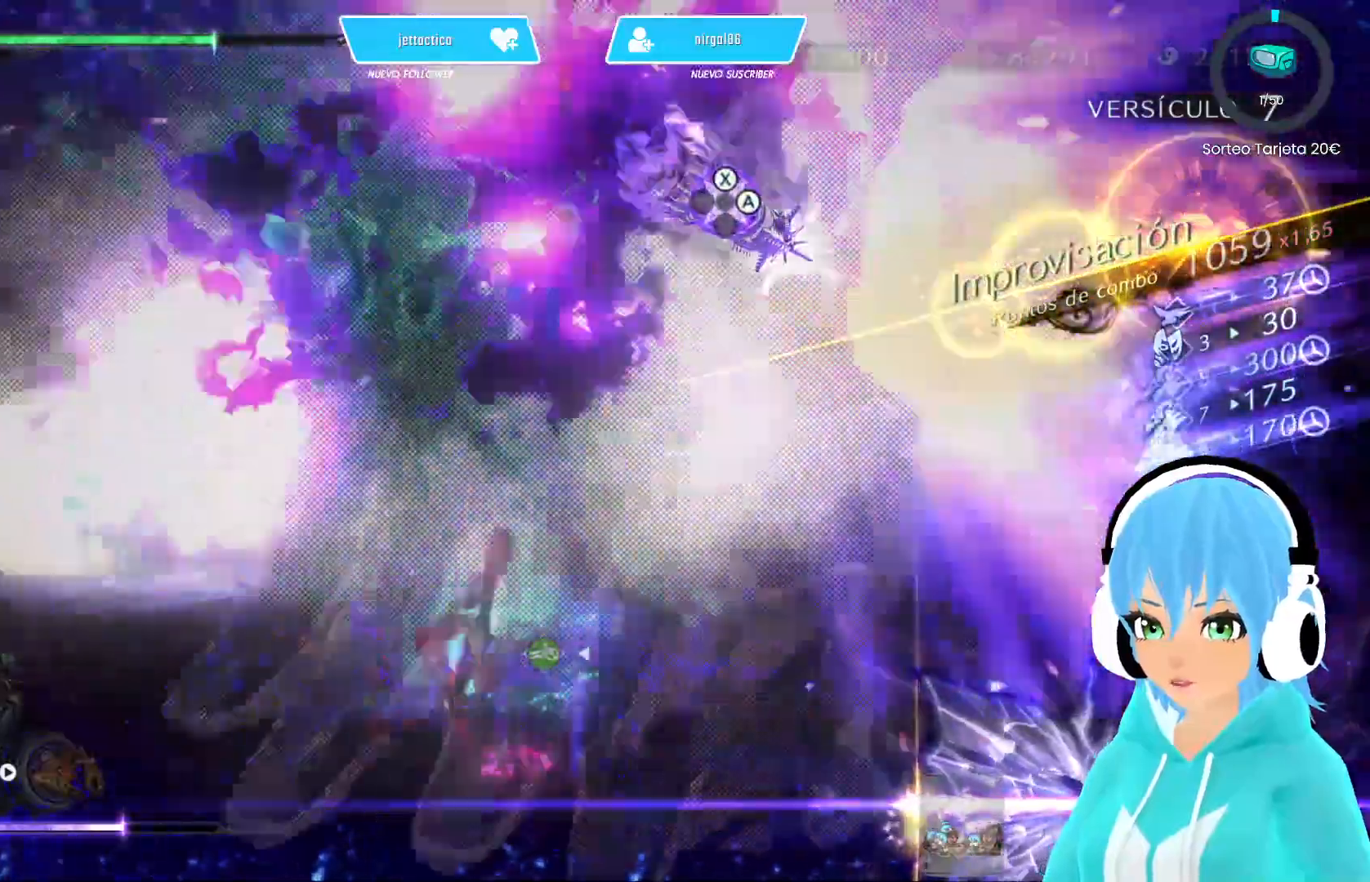
{"buttons": [], "left_stick": "left", "right_stick": "center", "events": [[50, "B", "down"], [67, "left_stick", "right"], [133, "B", "up"], [150, "left_stick", "up"], [200, "B", "down"], [200, "left_stick", "left"], [250, "B", "up"], [250, "left_stick", "down"], [317, "DPAD_UP", "down"], [317, "left_stick", "left"], [333, "B", "down"], [333, "DPAD_UP", "up"], [433, "B", "up"]]}
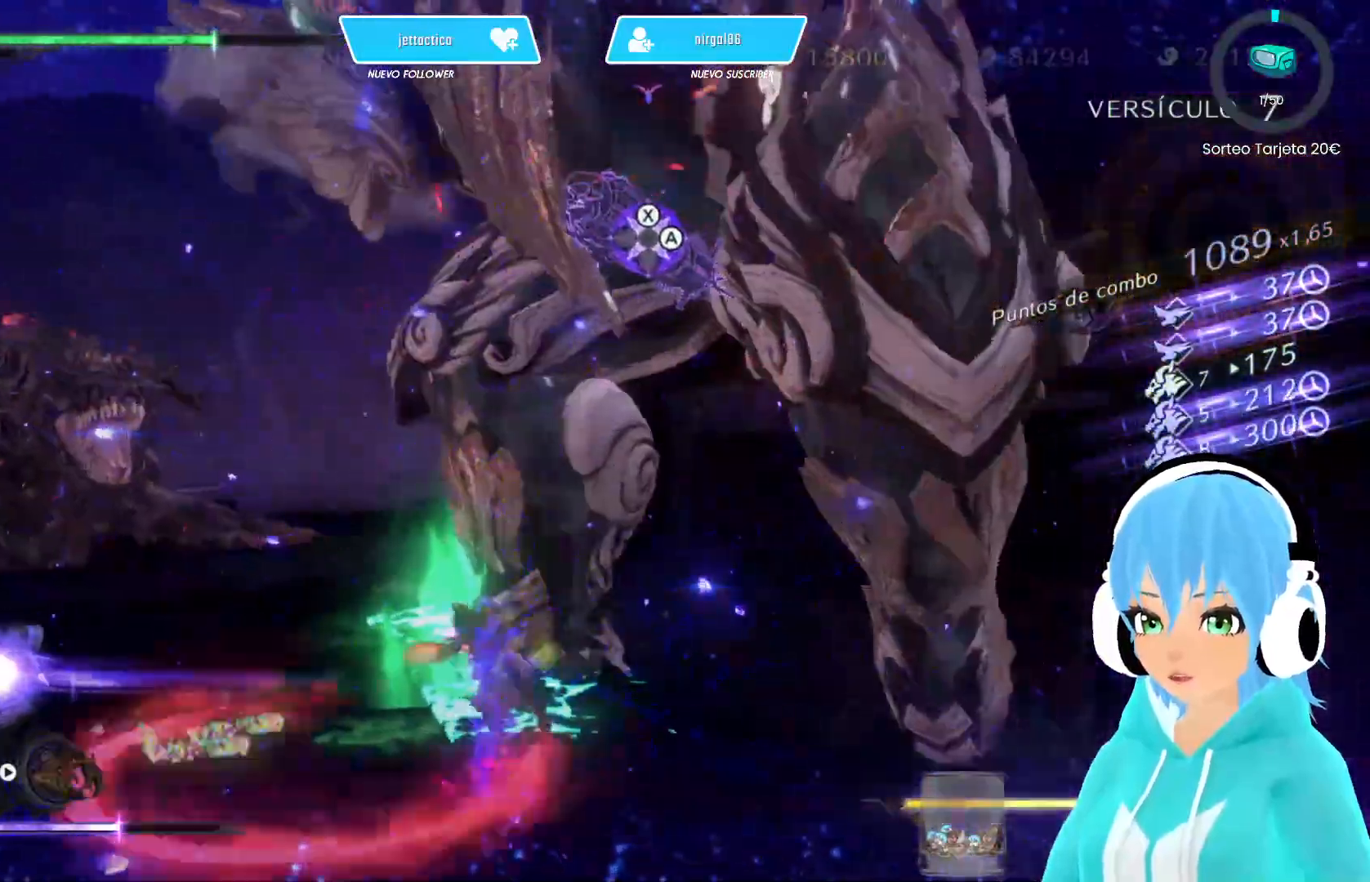
{"buttons": ["Y"], "left_stick": "right", "right_stick": "center", "events": [[267, "Y", "down"], [267, "left_stick", "up"], [333, "Y", "up"], [400, "left_stick", "left"], [483, "Y", "down"], [500, "left_stick", "right"]]}
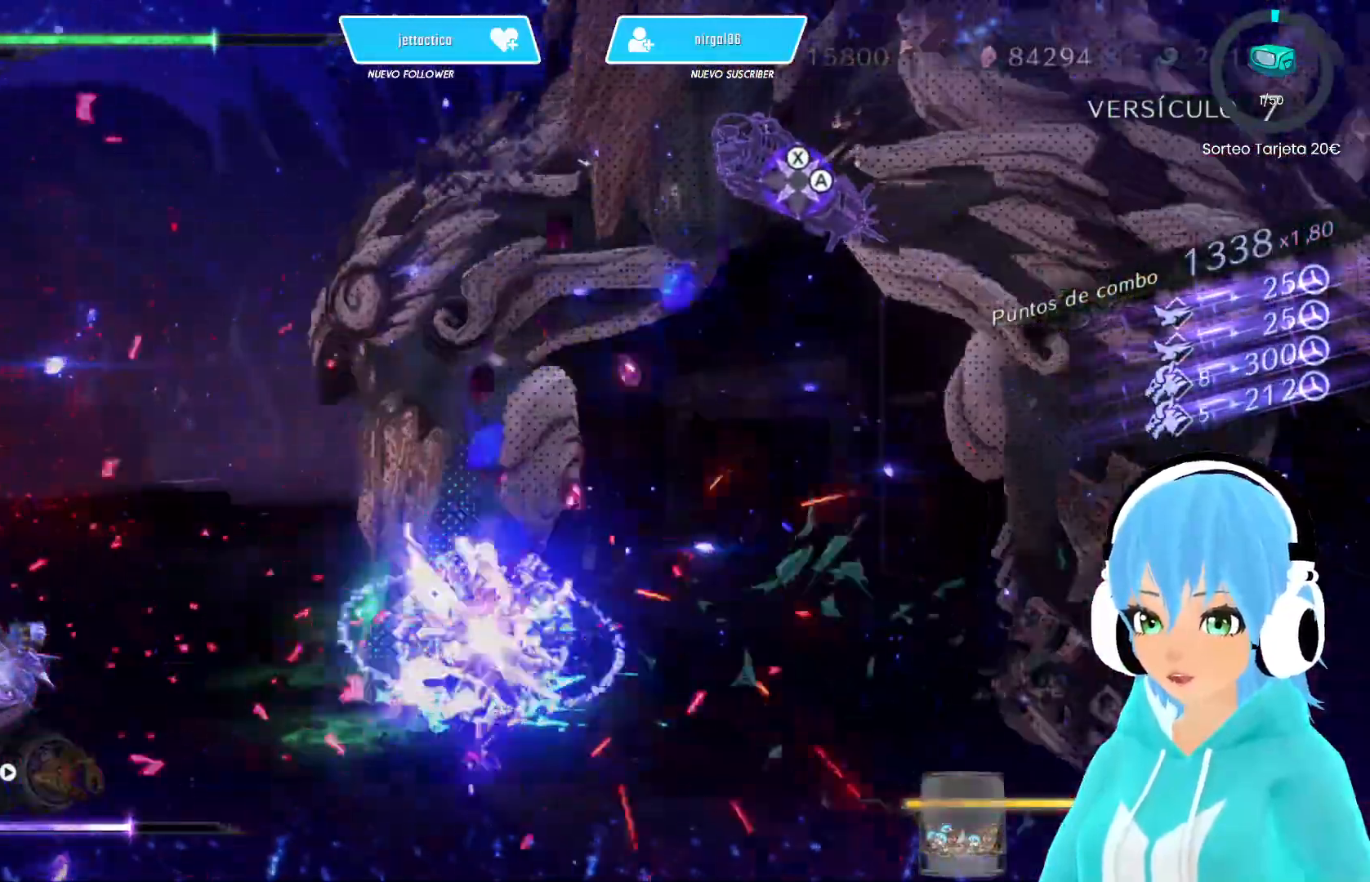
{"buttons": [], "left_stick": "down", "right_stick": "center", "events": [[67, "Y", "up"], [67, "left_stick", "up"], [167, "left_stick", "left"], [283, "left_stick", "down-right"], [383, "left_stick", "down"]]}
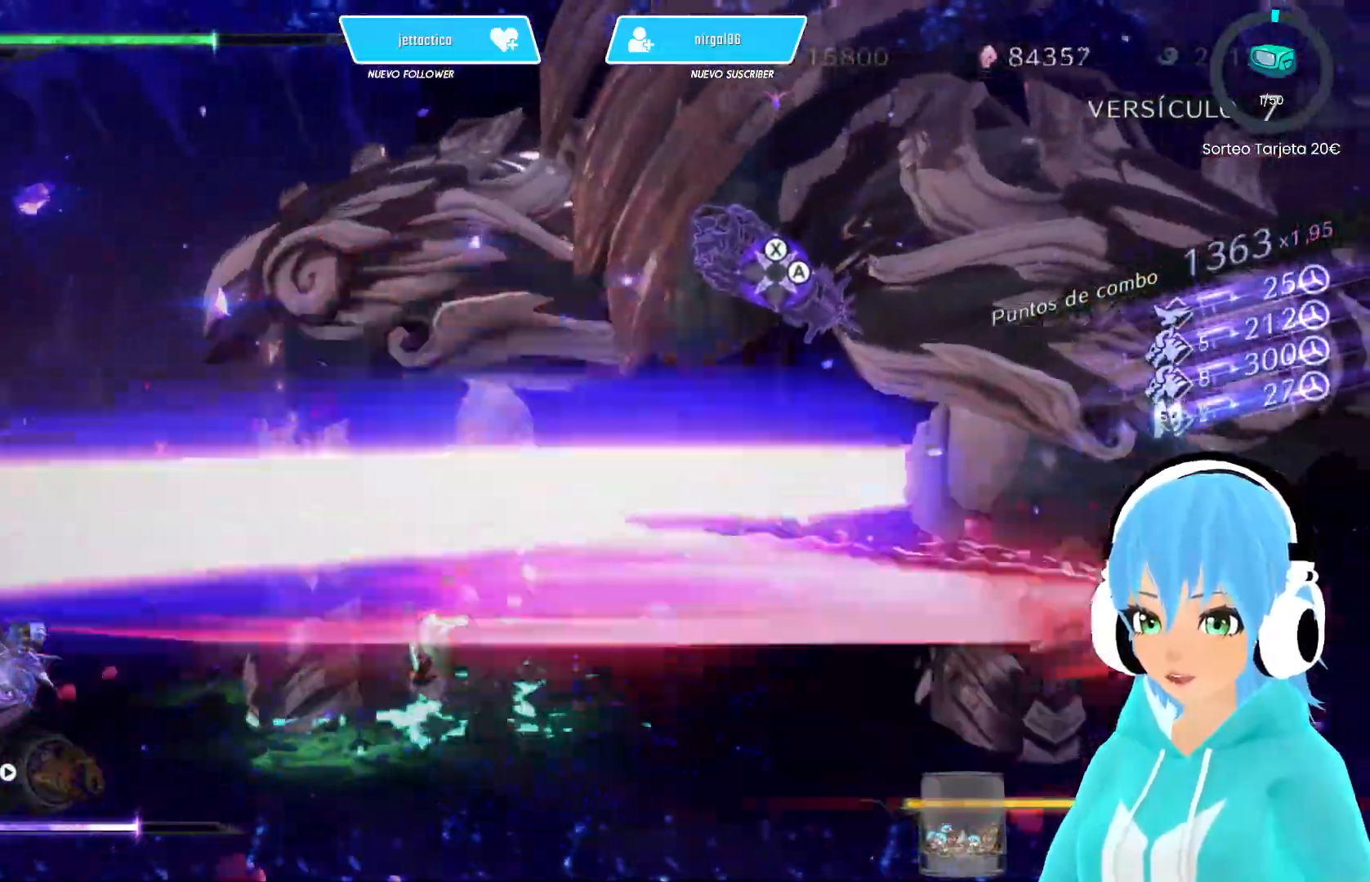
{"buttons": [], "left_stick": "center", "right_stick": "center", "events": [[183, "left_stick", "center"]]}